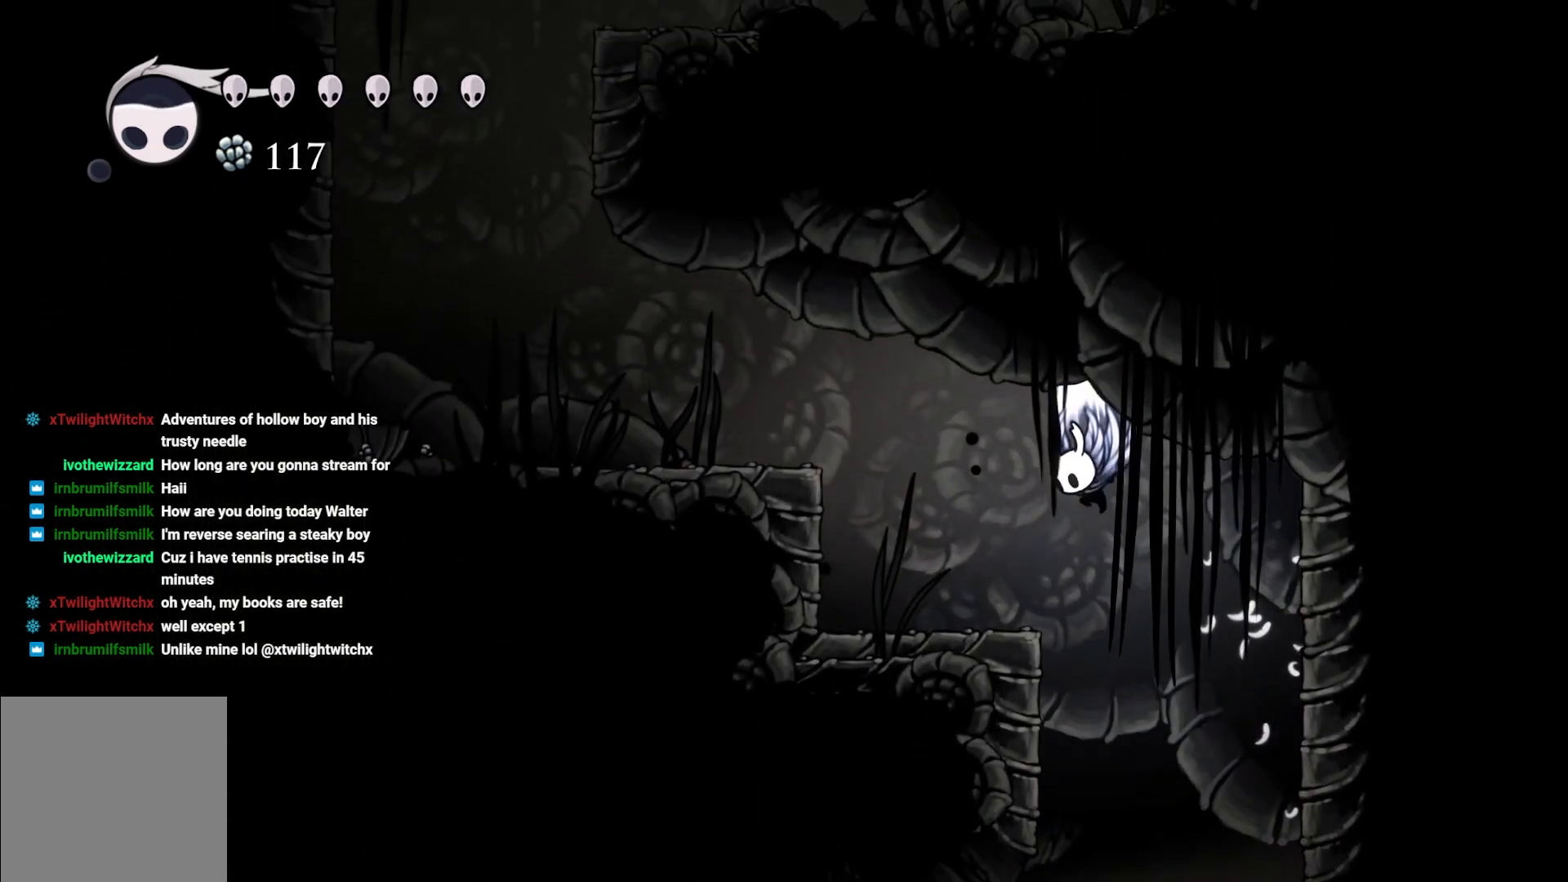
Gameplay with a controller (Xbox layout); each line is a JSON object with the inputs held at the frame after it. "events" lists button and stick changes between this image and that frame as [ms after this image, input, new state], when the widget could be followed in between.
{"buttons": [], "left_stick": "left", "right_stick": "center", "events": [[17, "left_stick", "left"], [167, "A", "up"], [300, "A", "down"], [467, "A", "up"]]}
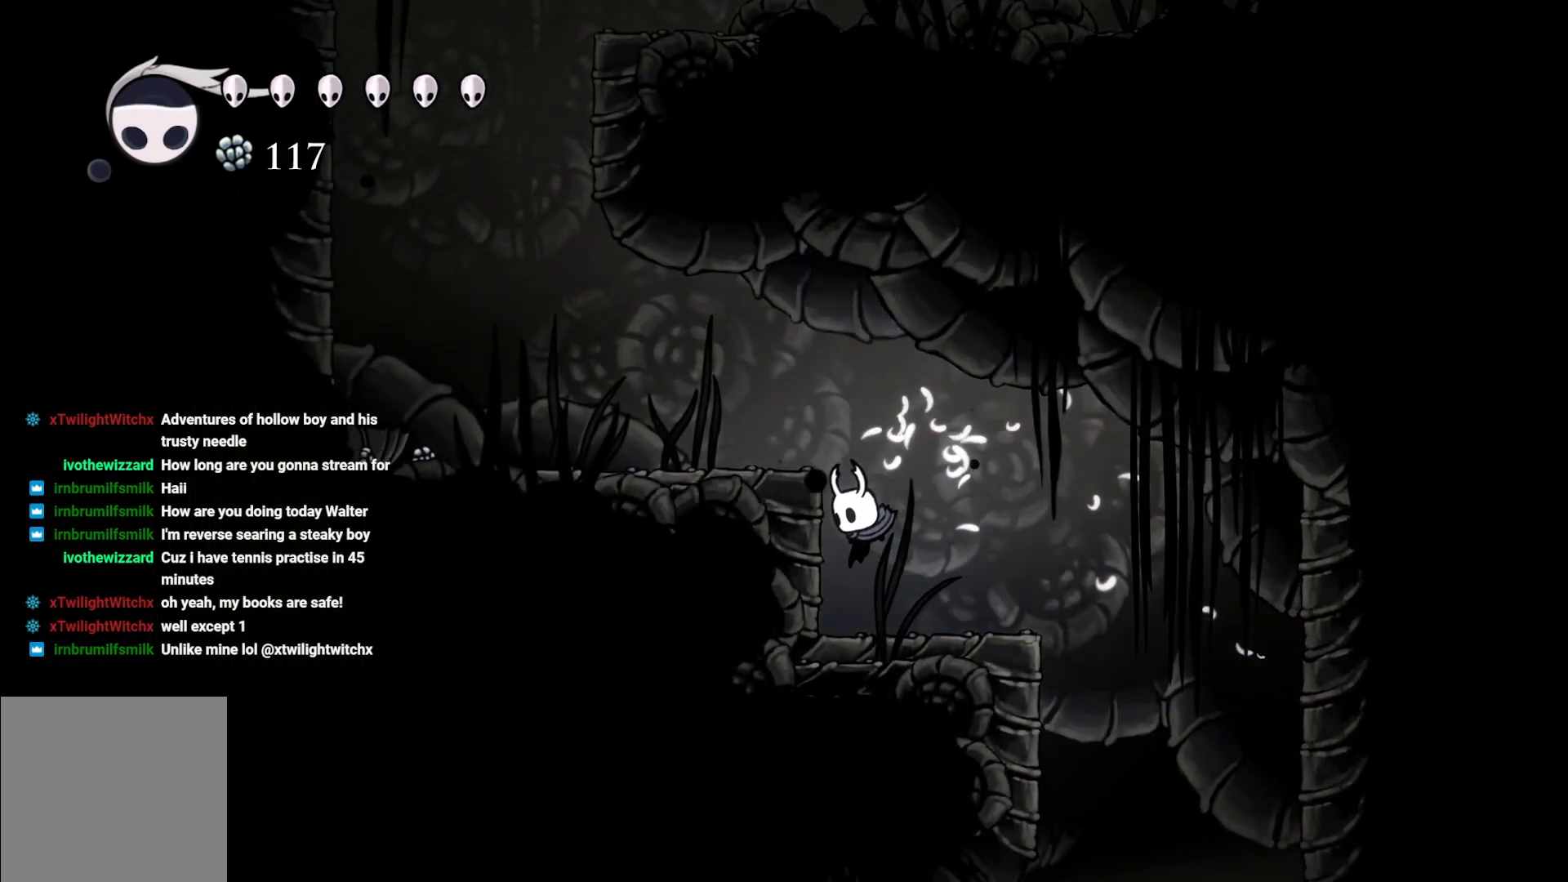
{"buttons": ["A"], "left_stick": "left", "right_stick": "center", "events": [[133, "A", "down"], [300, "A", "up"], [450, "A", "down"]]}
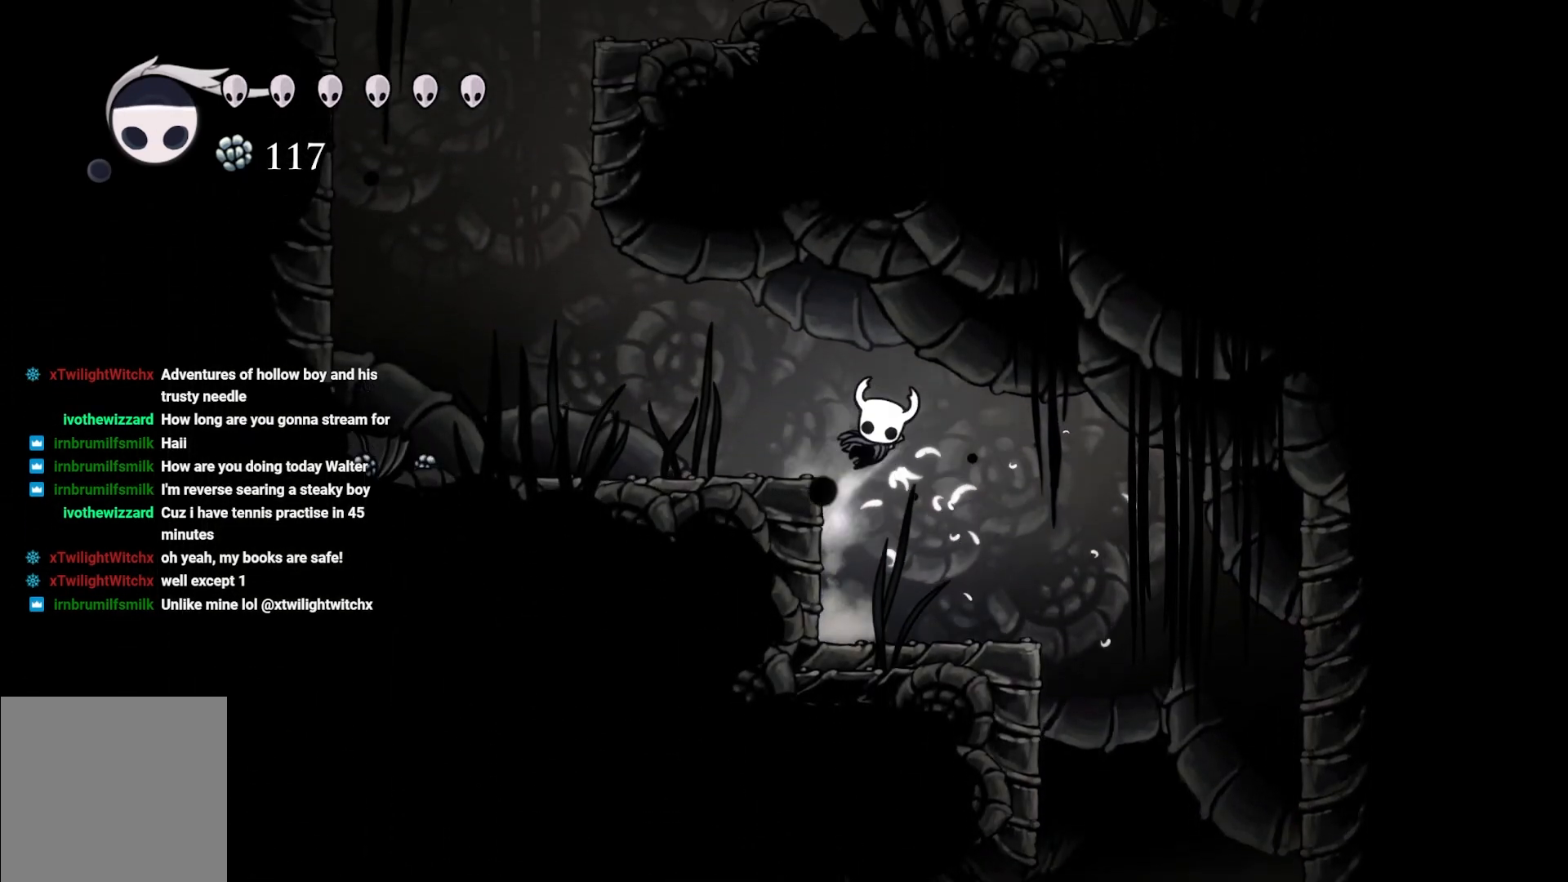
{"buttons": [], "left_stick": "left", "right_stick": "center", "events": [[100, "A", "up"]]}
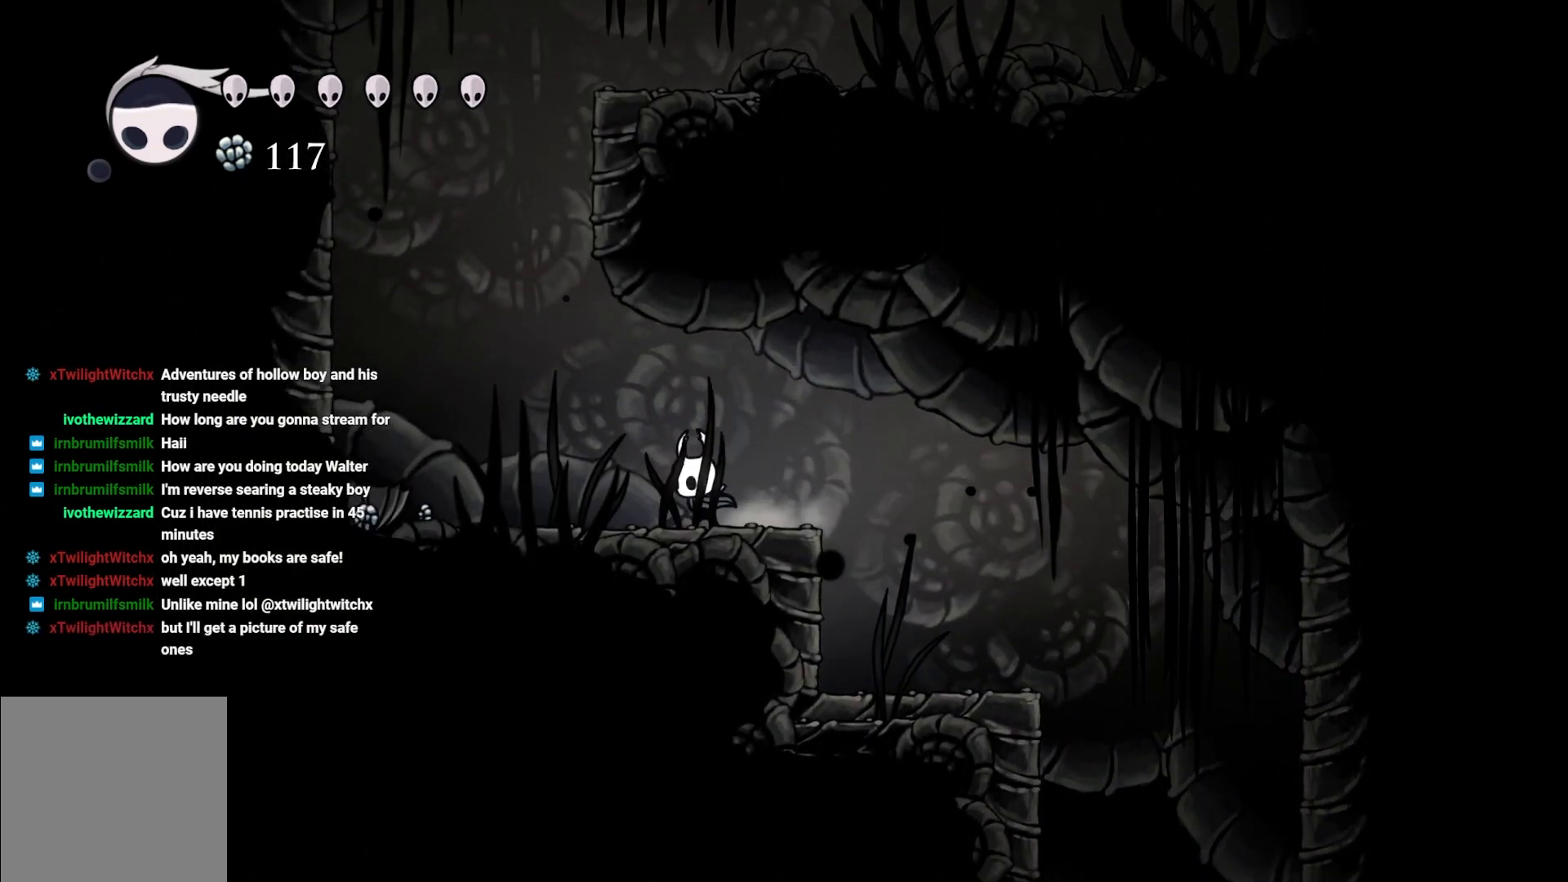
{"buttons": [], "left_stick": "left", "right_stick": "center", "events": [[33, "A", "down"], [250, "A", "up"]]}
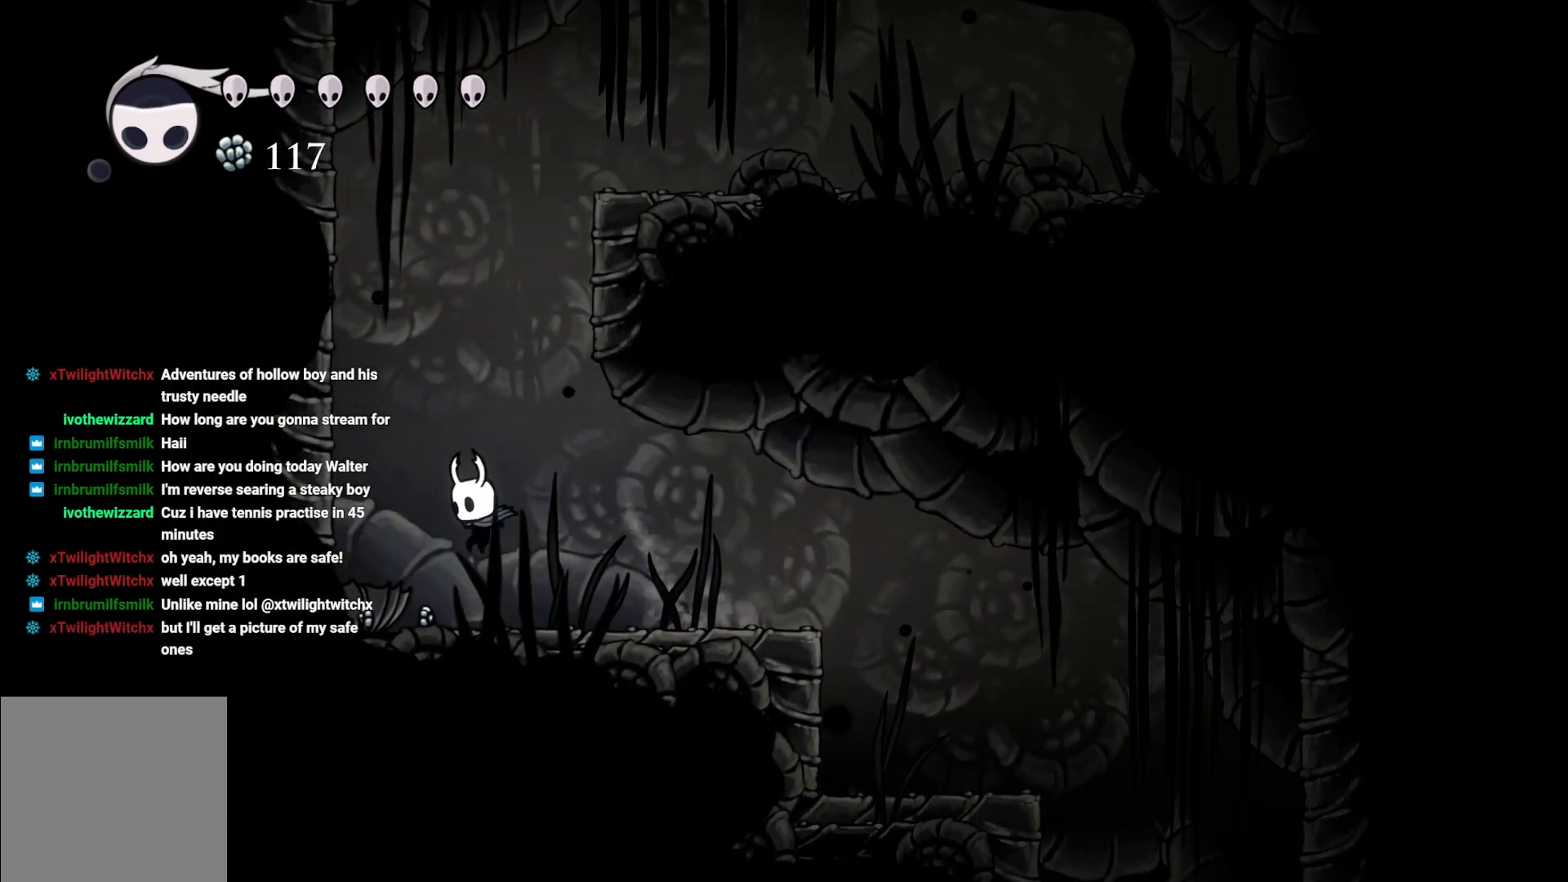
{"buttons": [], "left_stick": "left", "right_stick": "center", "events": [[133, "A", "down"], [367, "A", "up"]]}
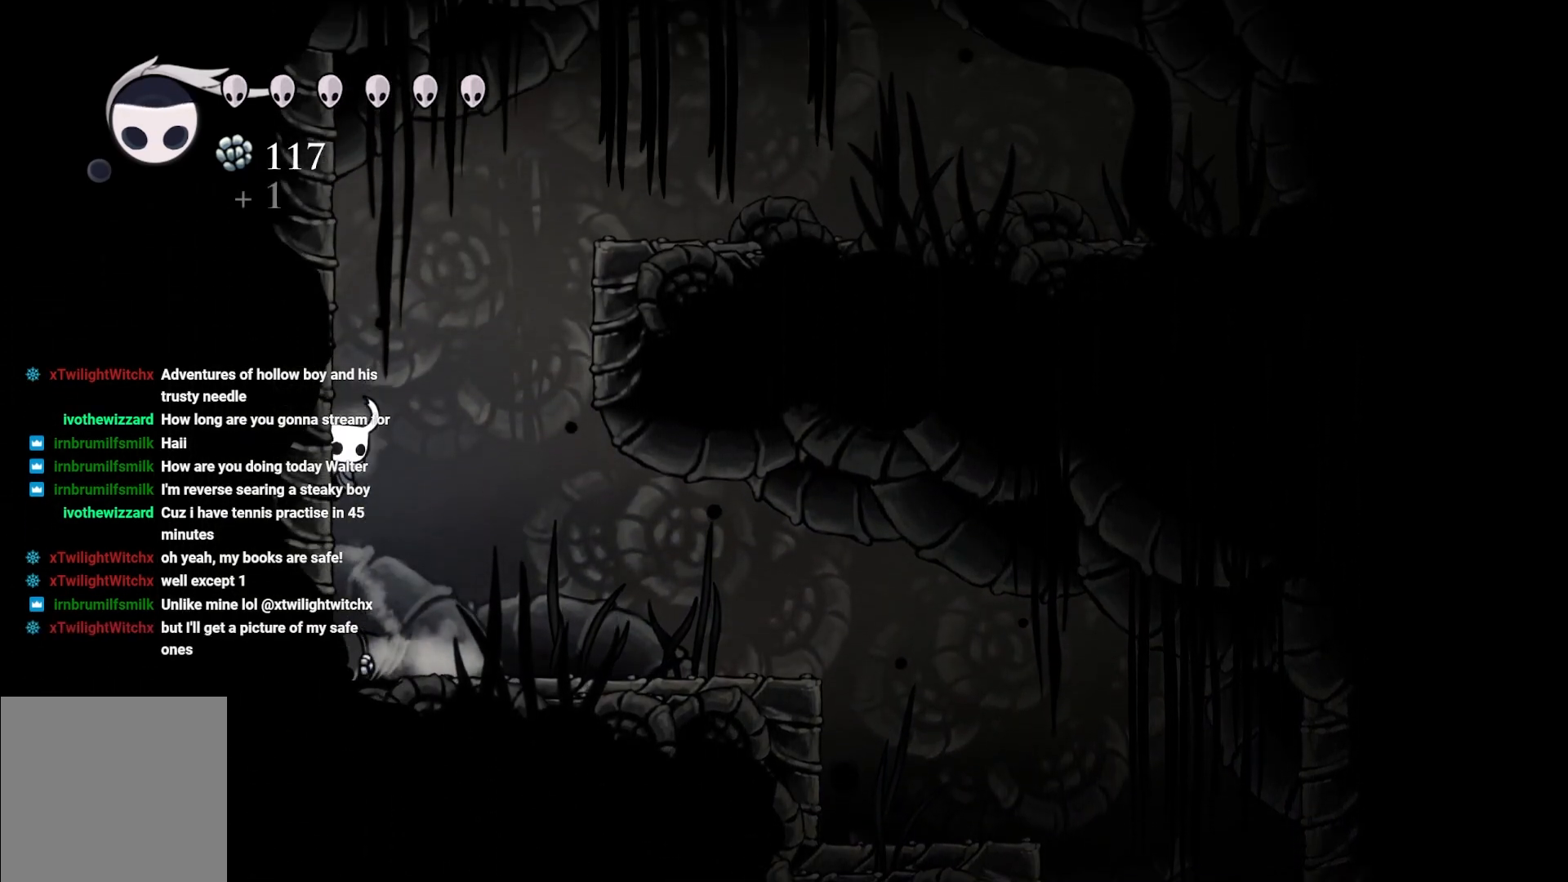
{"buttons": [], "left_stick": "left", "right_stick": "center", "events": [[100, "left_stick", "center"], [383, "left_stick", "left"]]}
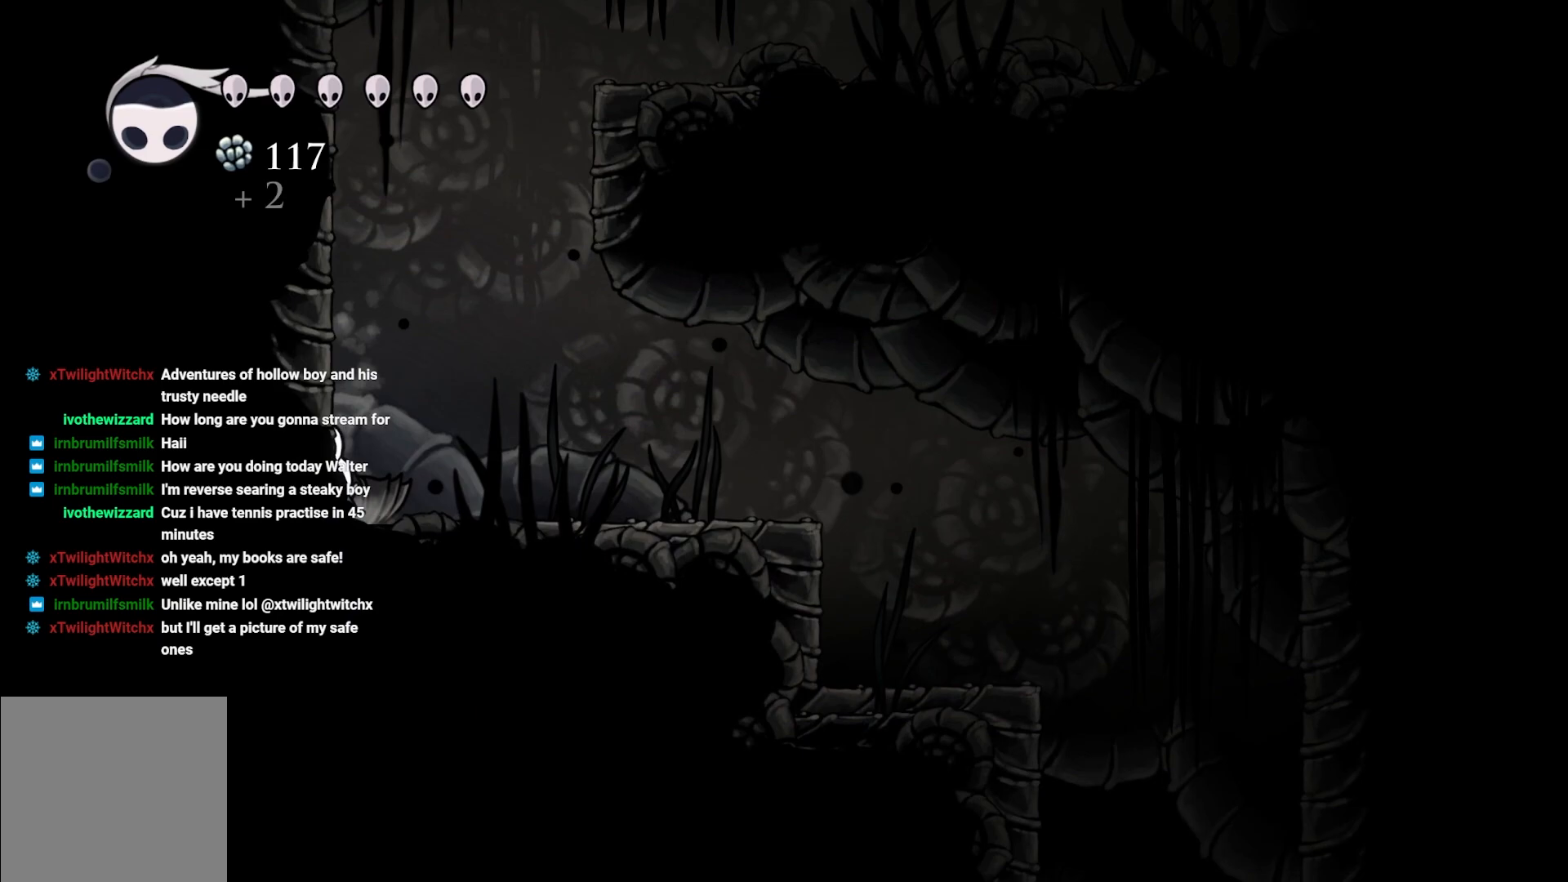
{"buttons": ["A"], "left_stick": "left", "right_stick": "center", "events": [[133, "A", "down"], [317, "A", "up"], [450, "A", "down"]]}
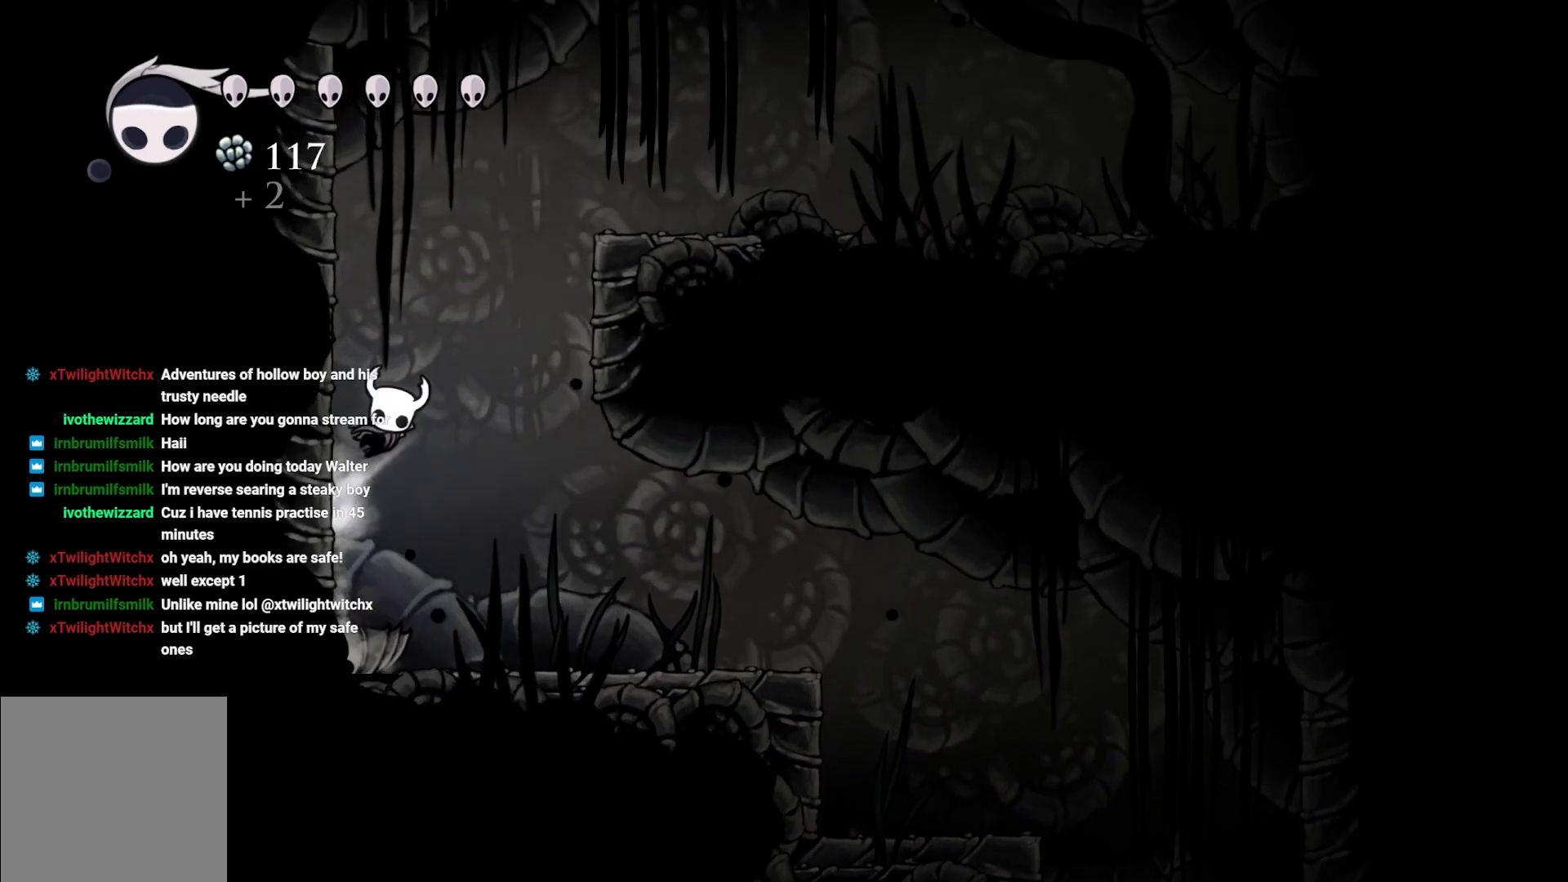
{"buttons": ["A"], "left_stick": "up-right", "right_stick": "center", "events": [[167, "A", "up"], [317, "A", "down"], [433, "left_stick", "up-right"]]}
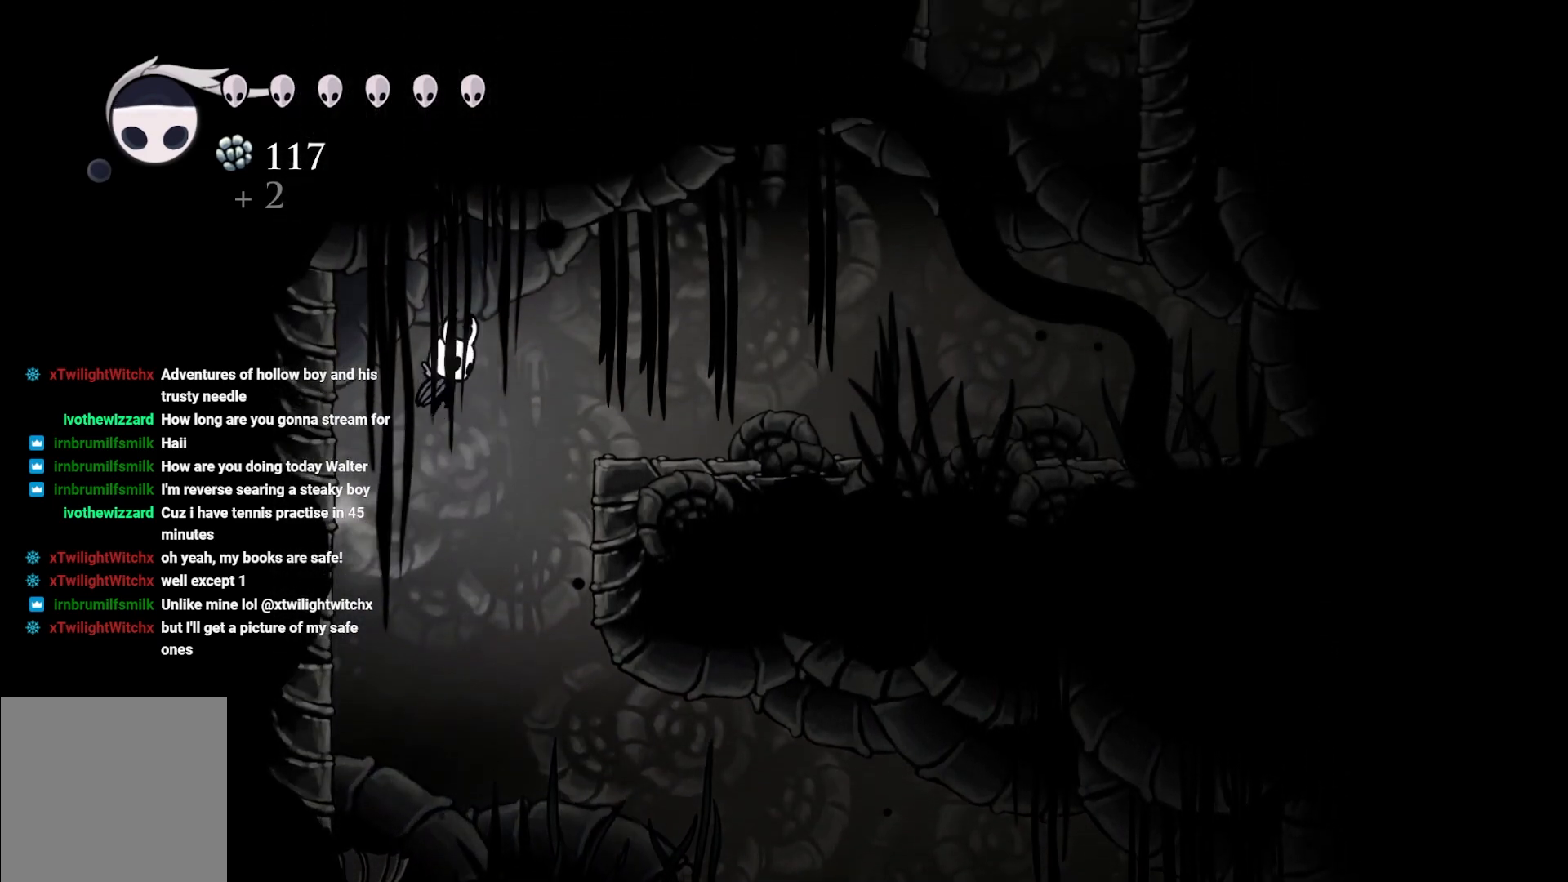
{"buttons": [], "left_stick": "right", "right_stick": "center", "events": [[33, "left_stick", "right"], [383, "A", "up"]]}
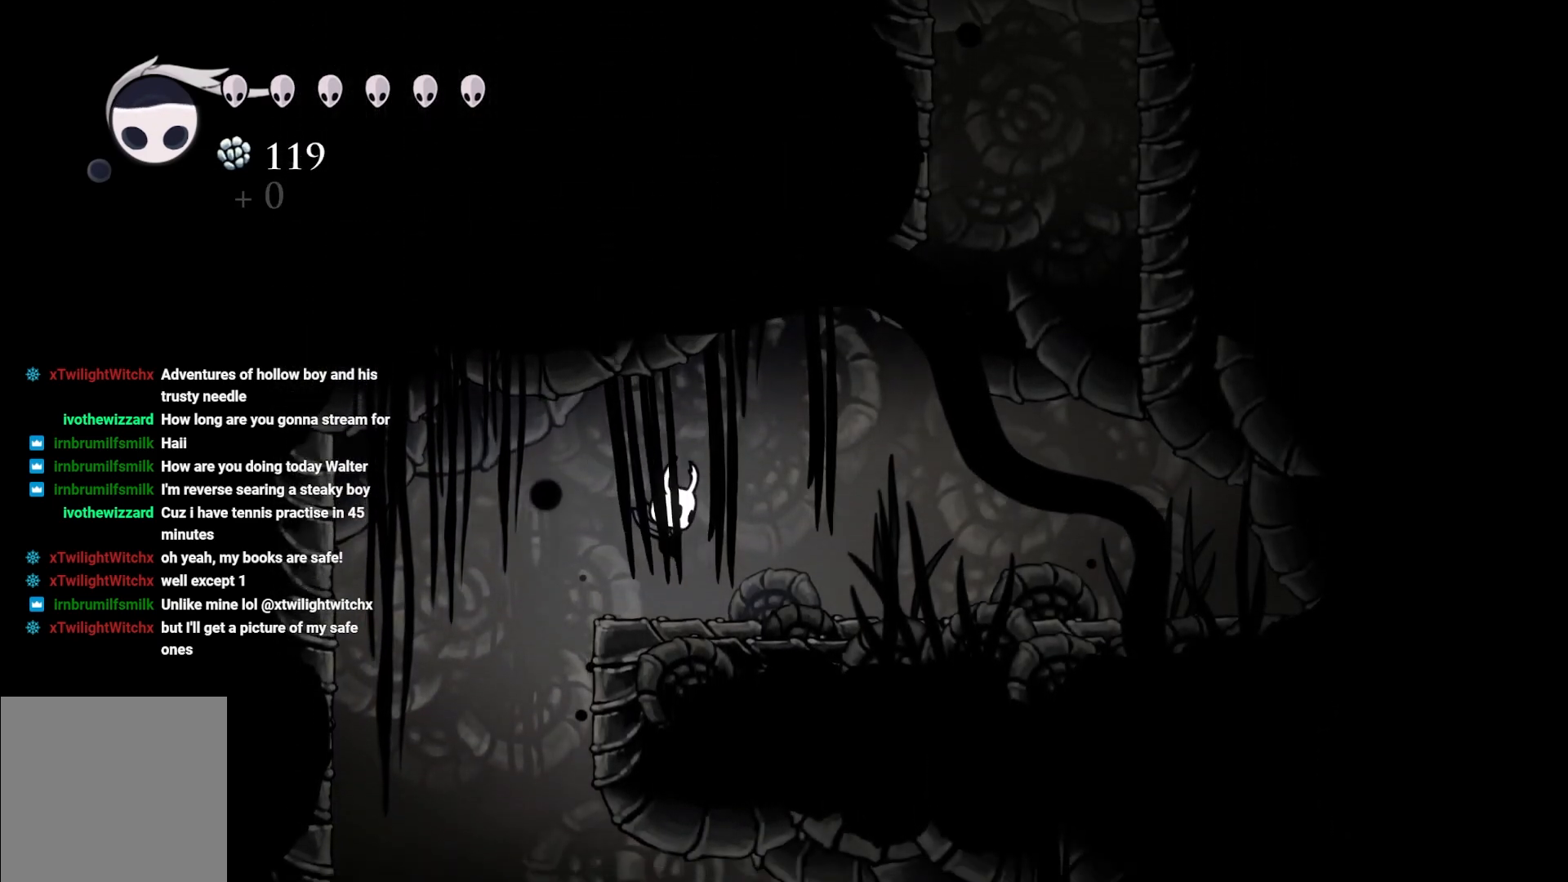
{"buttons": [], "left_stick": "center", "right_stick": "center", "events": [[200, "A", "down"], [383, "A", "up"], [467, "left_stick", "center"]]}
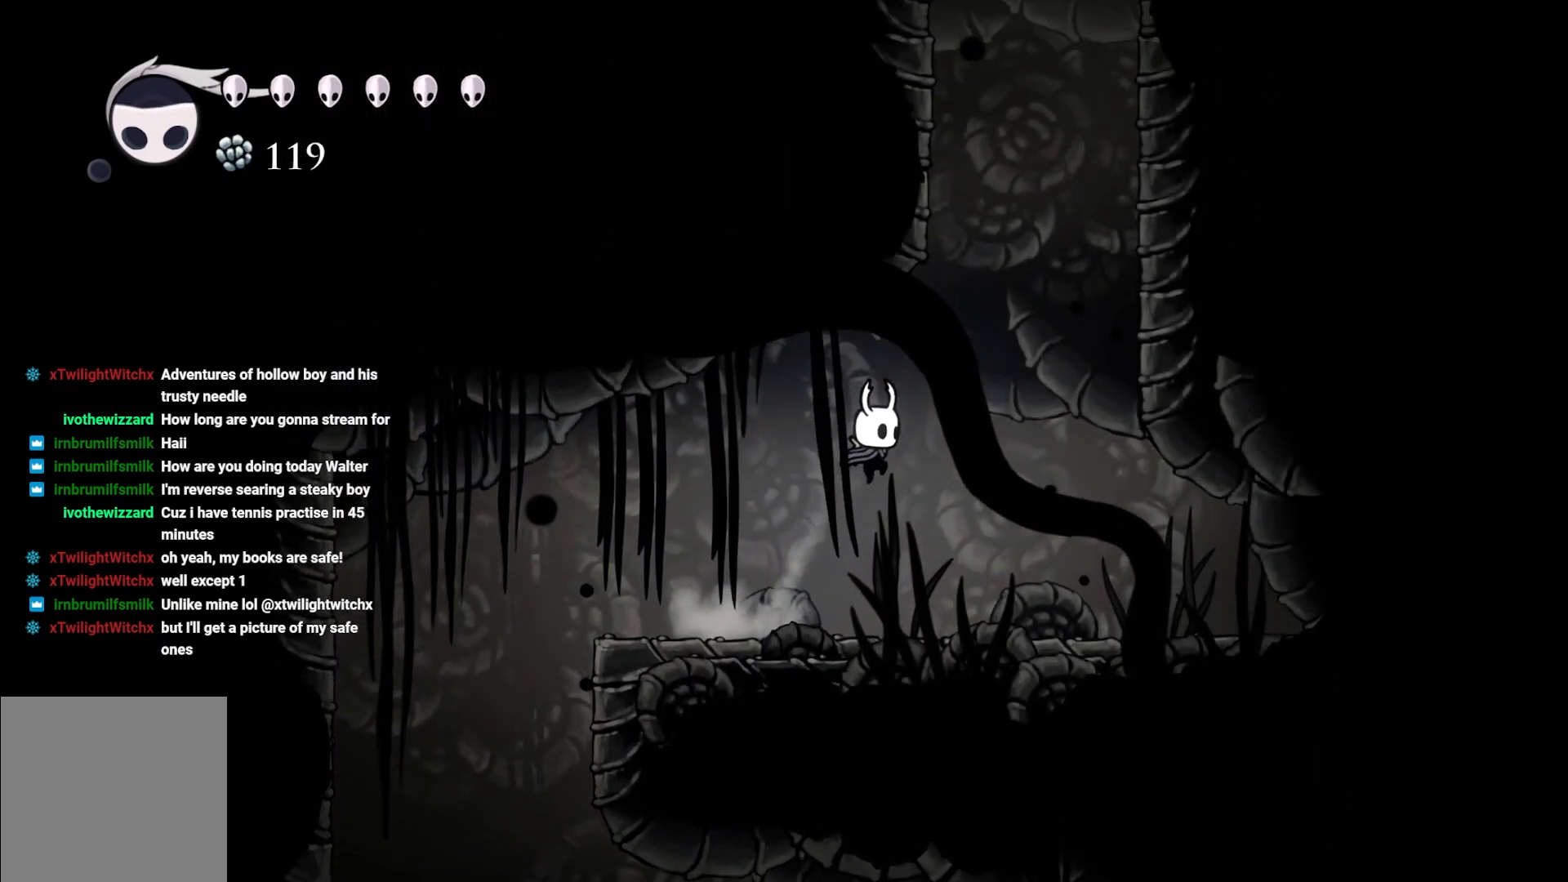
{"buttons": ["A"], "left_stick": "right", "right_stick": "center", "events": [[367, "left_stick", "right"], [483, "A", "down"]]}
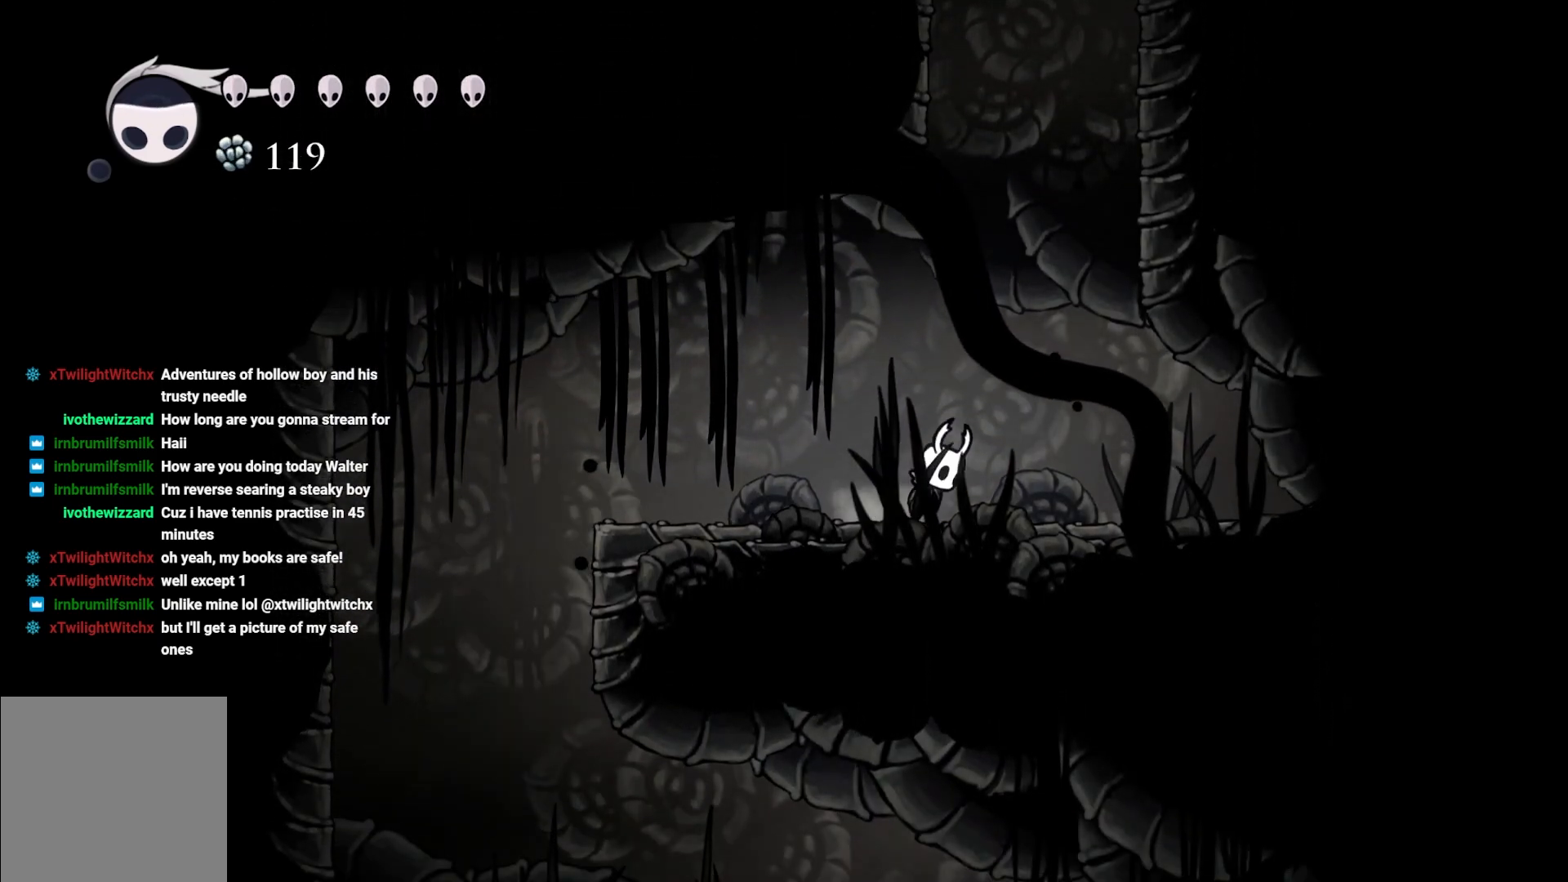
{"buttons": ["A"], "left_stick": "right", "right_stick": "center", "events": [[367, "A", "up"], [483, "A", "down"]]}
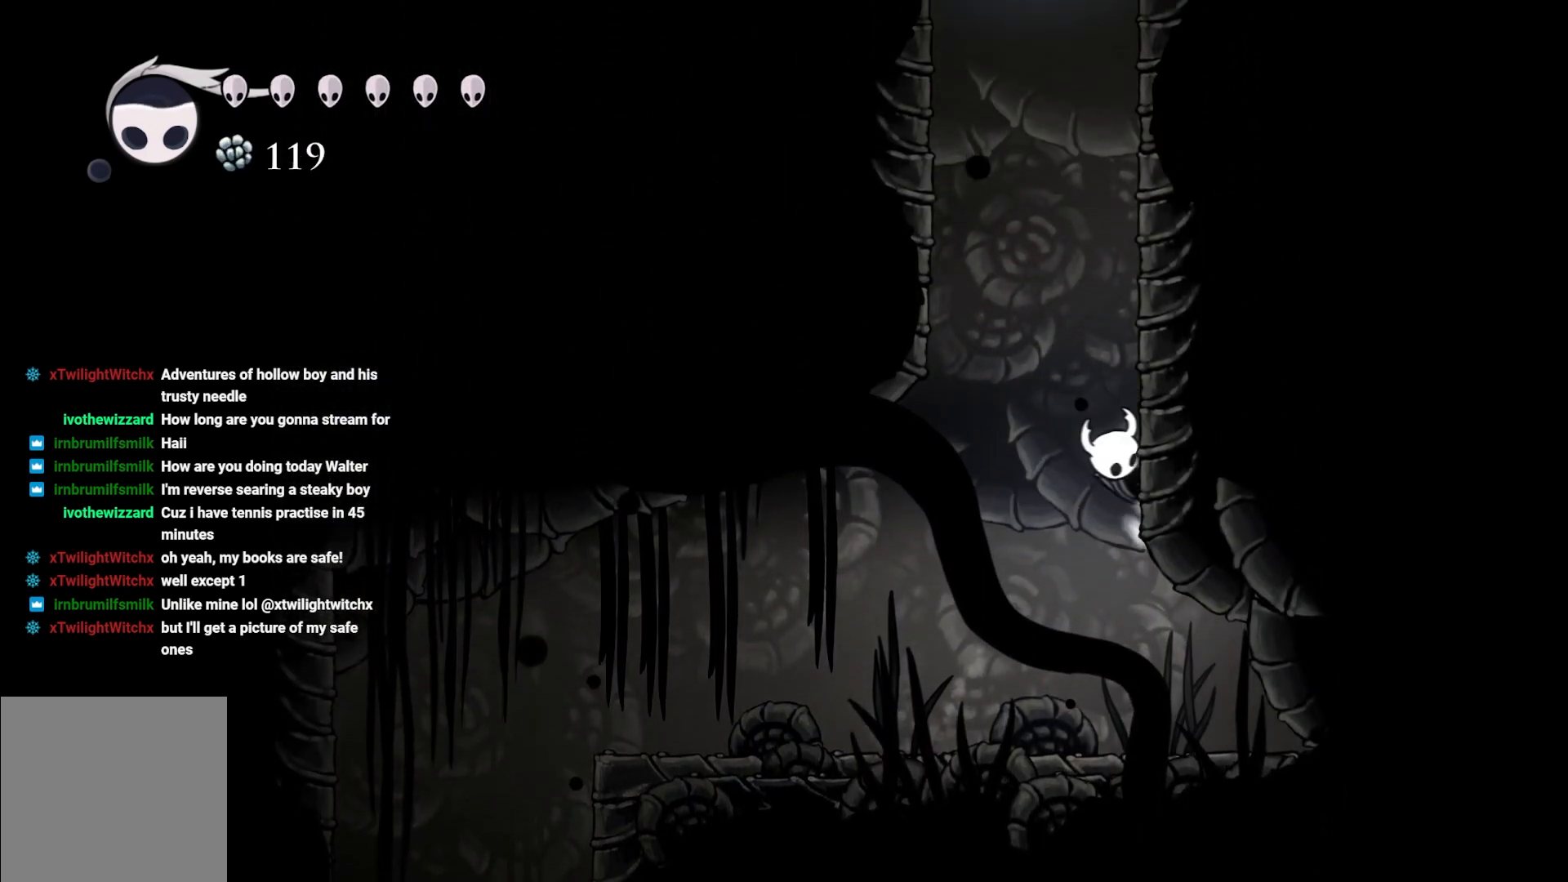
{"buttons": ["A"], "left_stick": "right", "right_stick": "center", "events": [[117, "A", "up"], [217, "A", "down"]]}
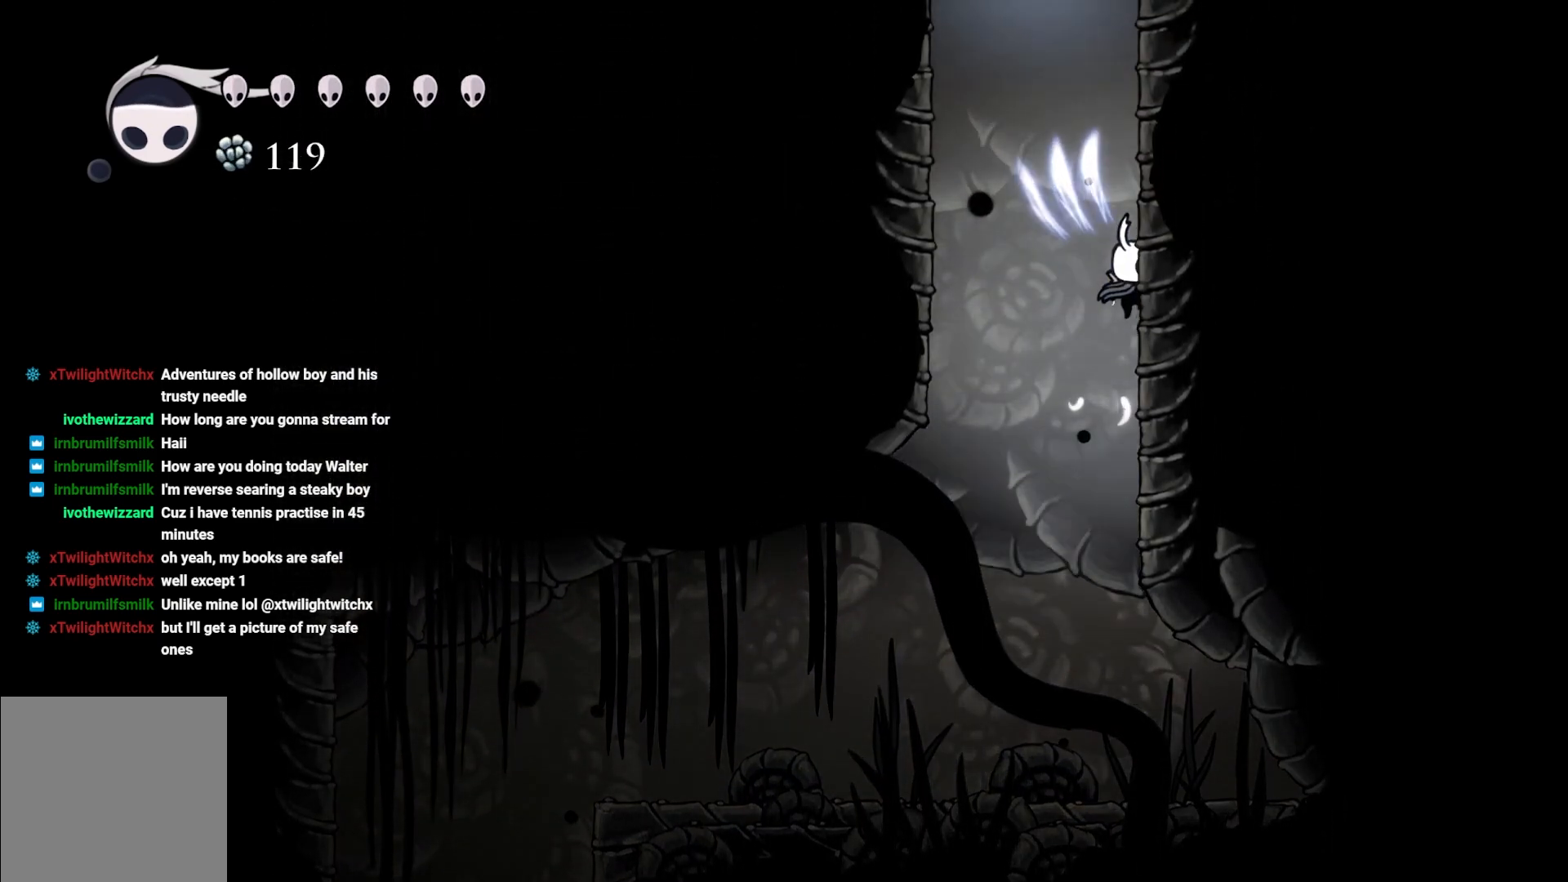
{"buttons": ["A"], "left_stick": "right", "right_stick": "center", "events": [[200, "A", "up"], [283, "A", "down"]]}
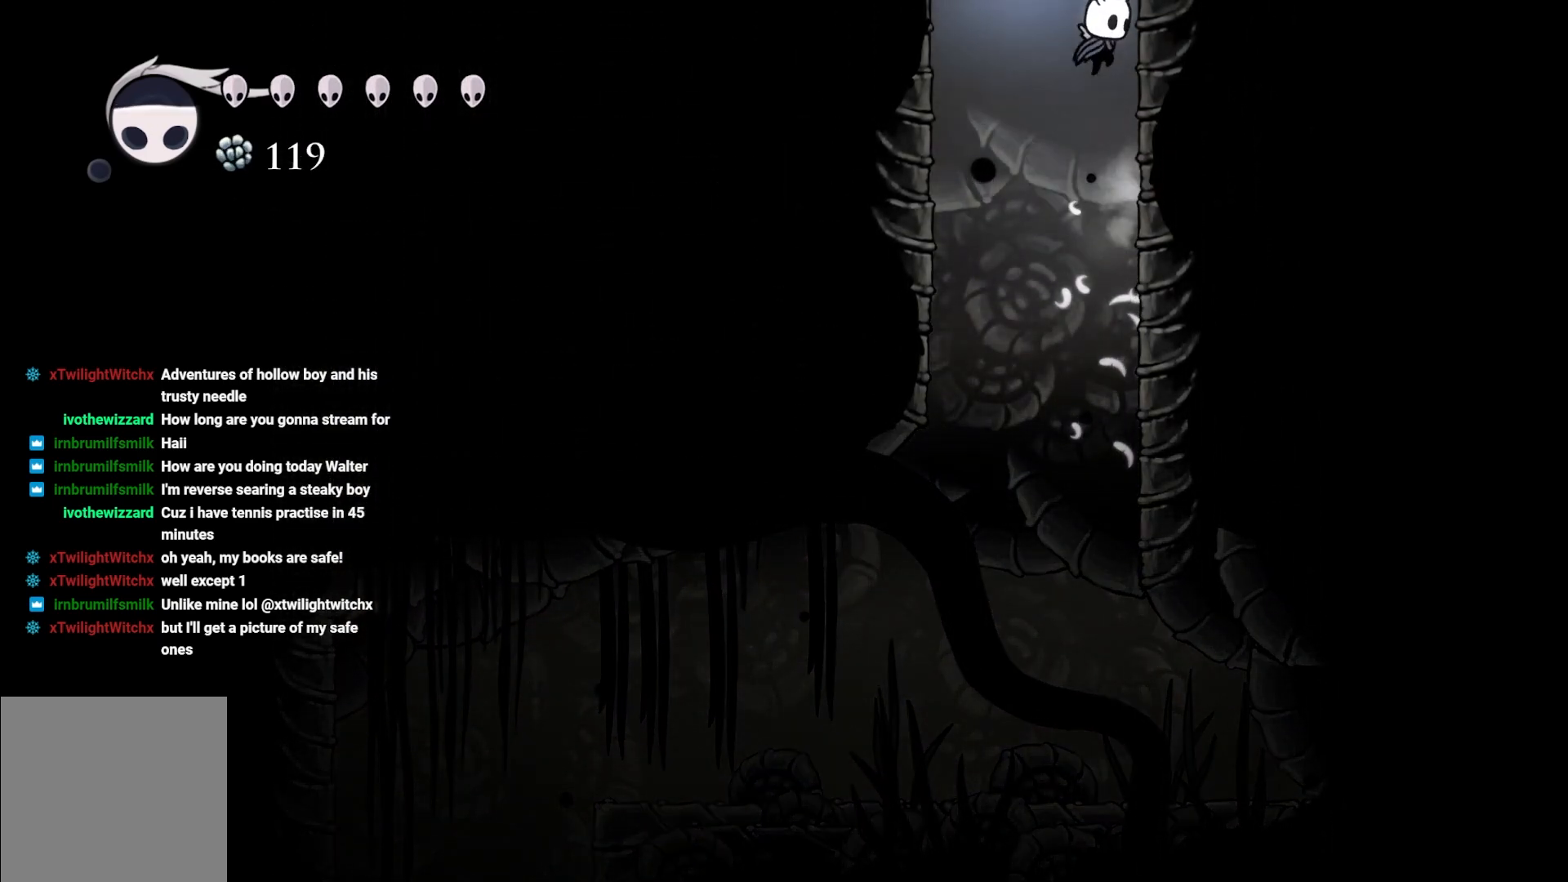
{"buttons": [], "left_stick": "right", "right_stick": "center", "events": [[117, "A", "up"], [183, "A", "down"], [450, "A", "up"]]}
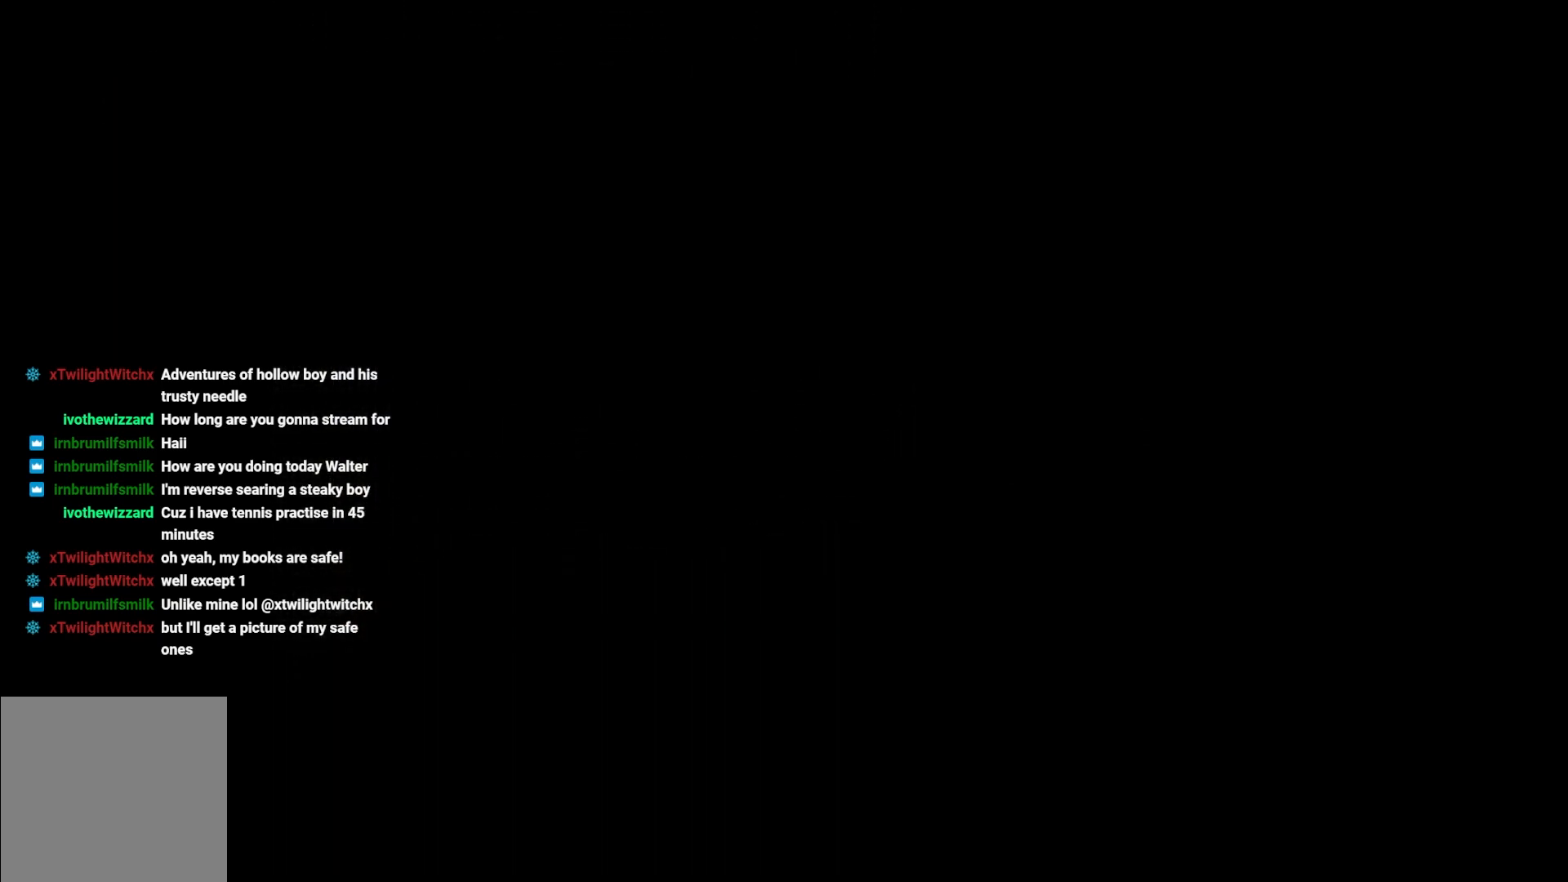
{"buttons": [], "left_stick": "center", "right_stick": "center", "events": [[33, "left_stick", "center"]]}
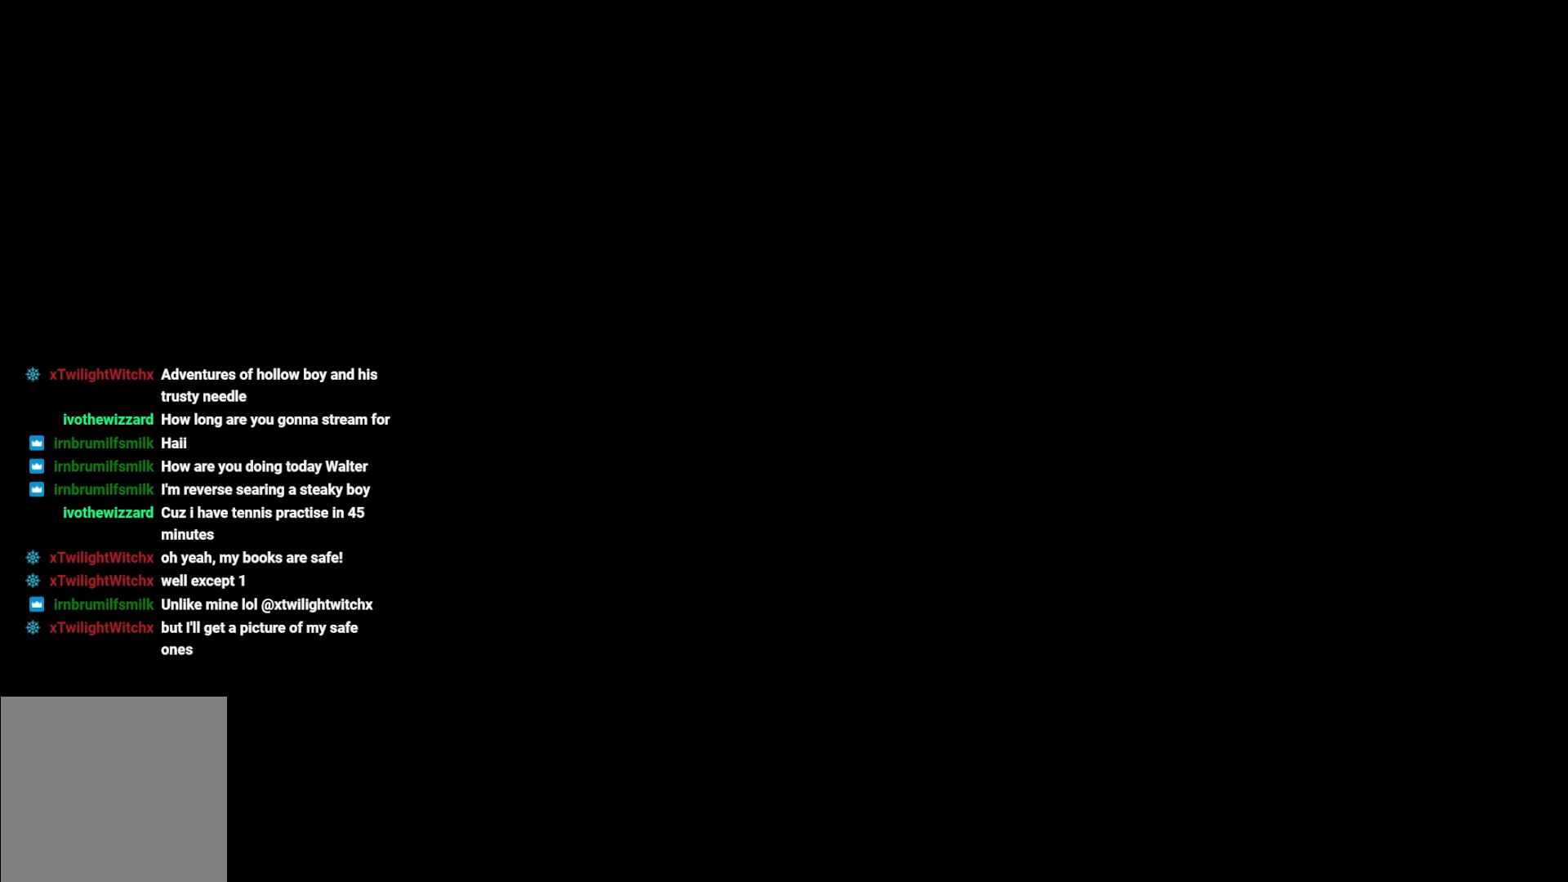
{"buttons": [], "left_stick": "center", "right_stick": "center", "events": []}
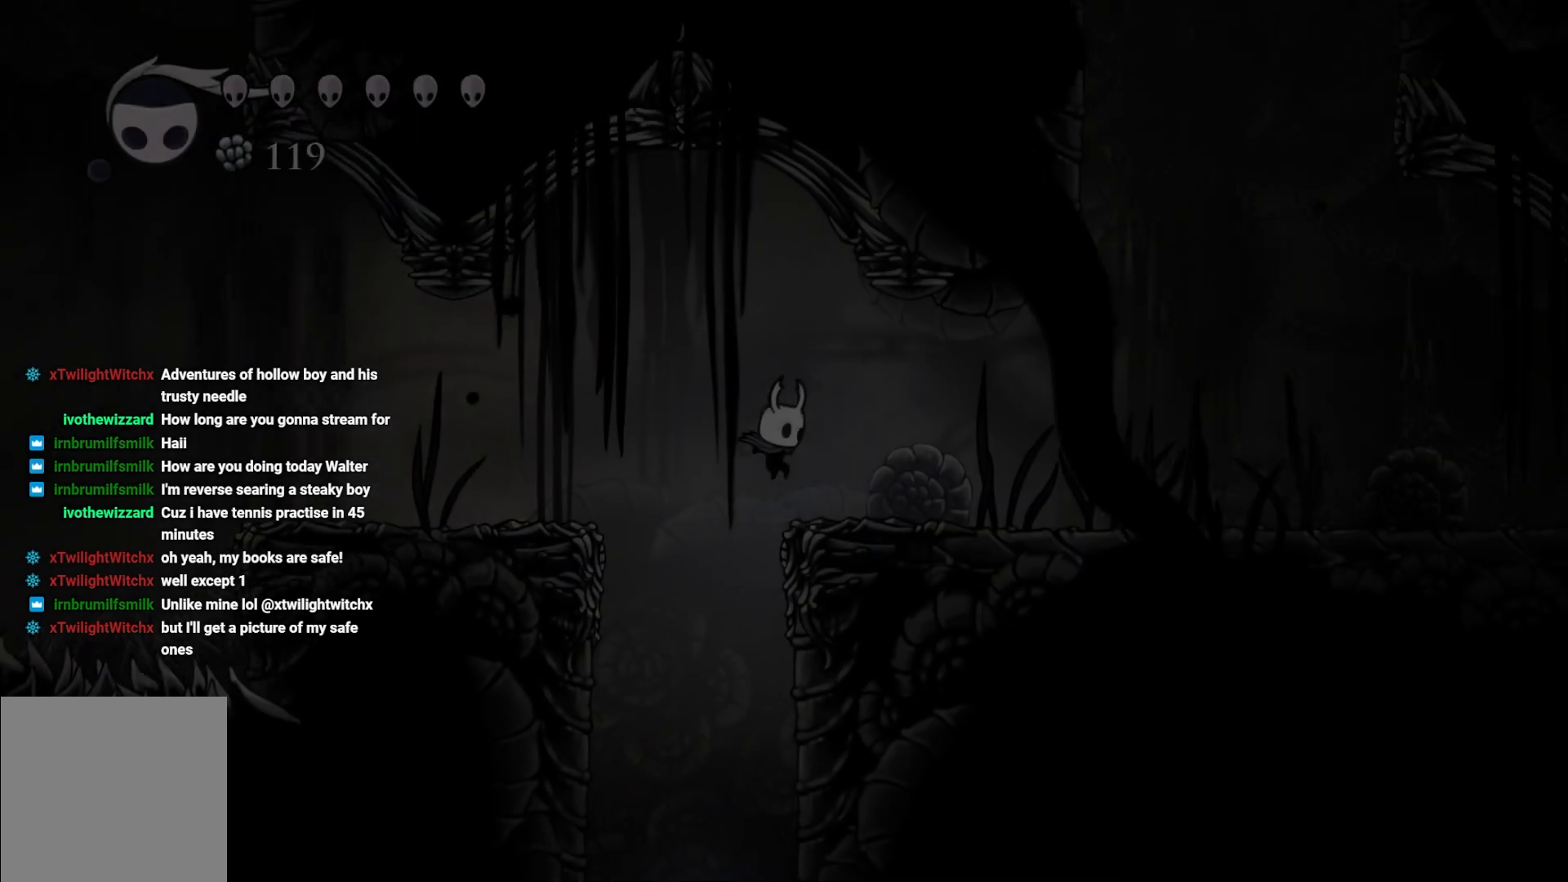
{"buttons": ["L1"], "left_stick": "center", "right_stick": "center", "events": [[483, "L1", "down"]]}
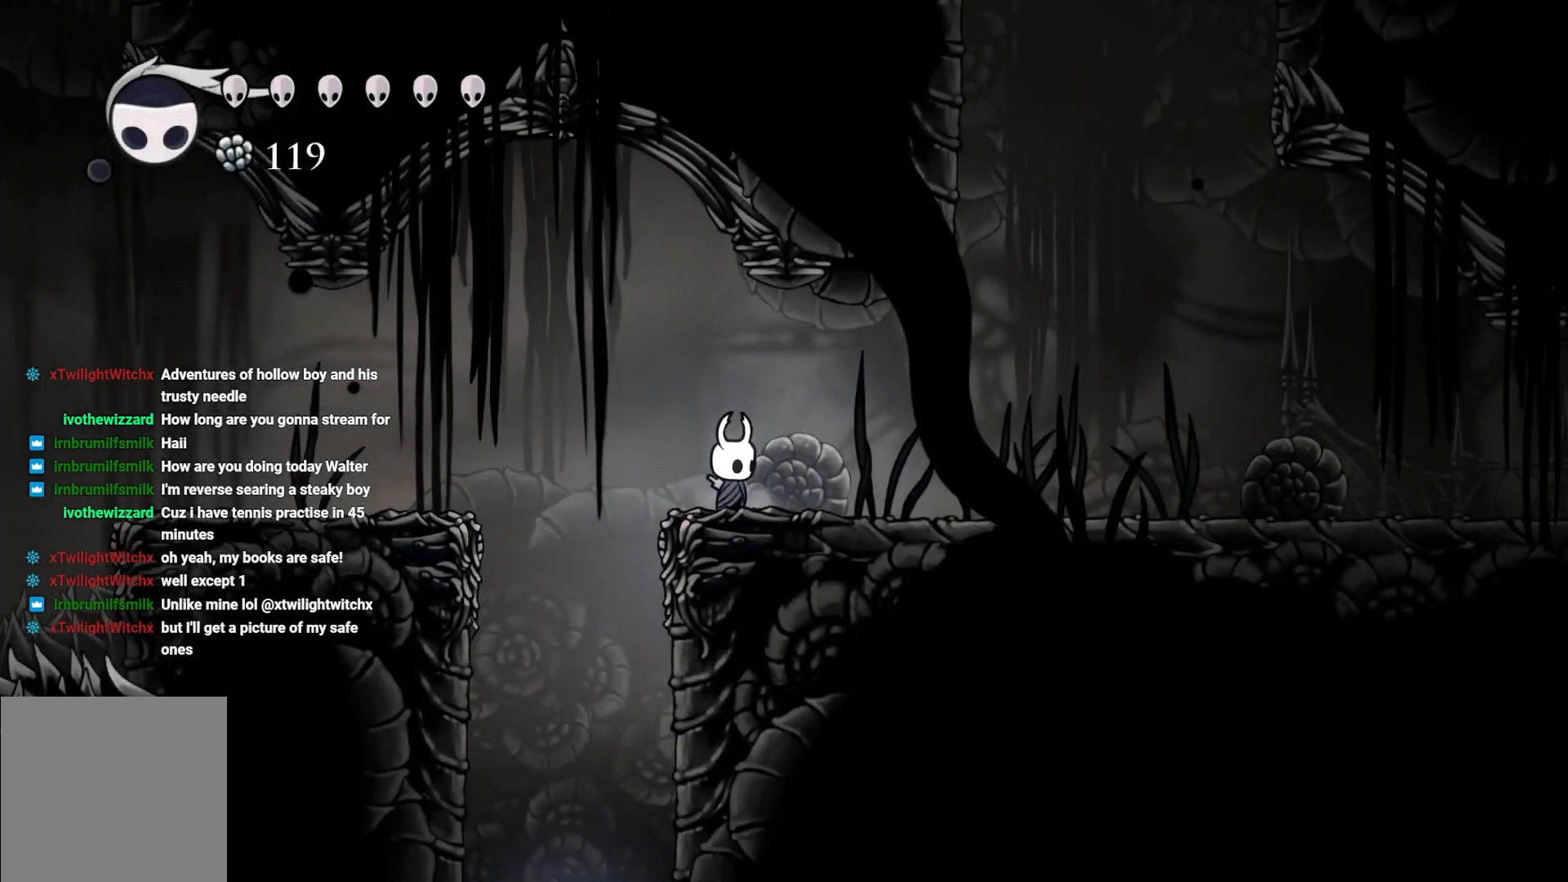
{"buttons": ["L1"], "left_stick": "center", "right_stick": "center", "events": []}
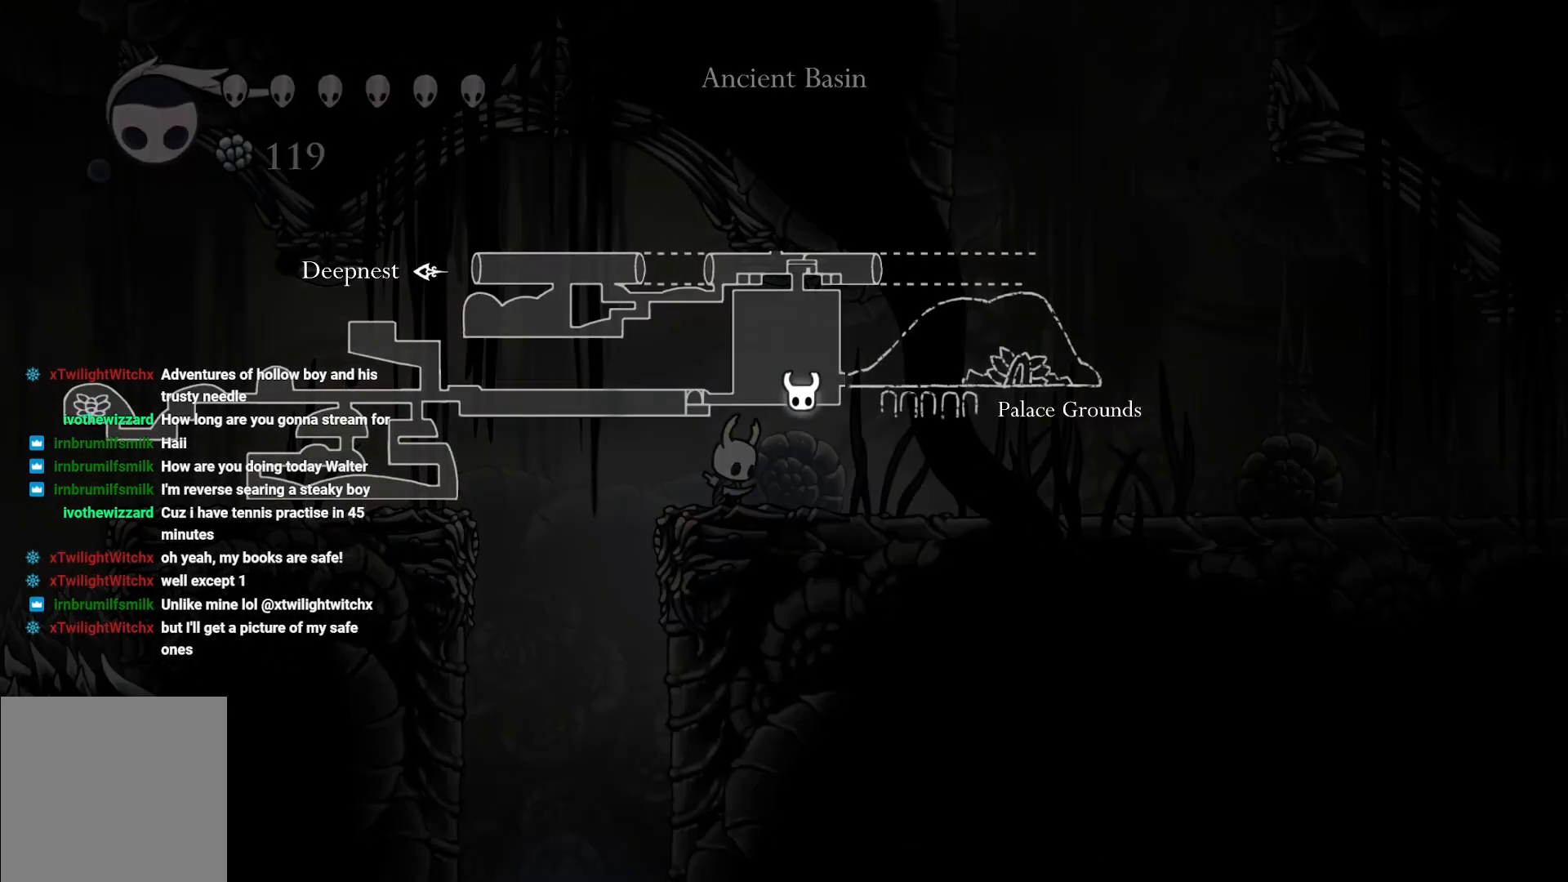
{"buttons": ["L1"], "left_stick": "center", "right_stick": "center", "events": []}
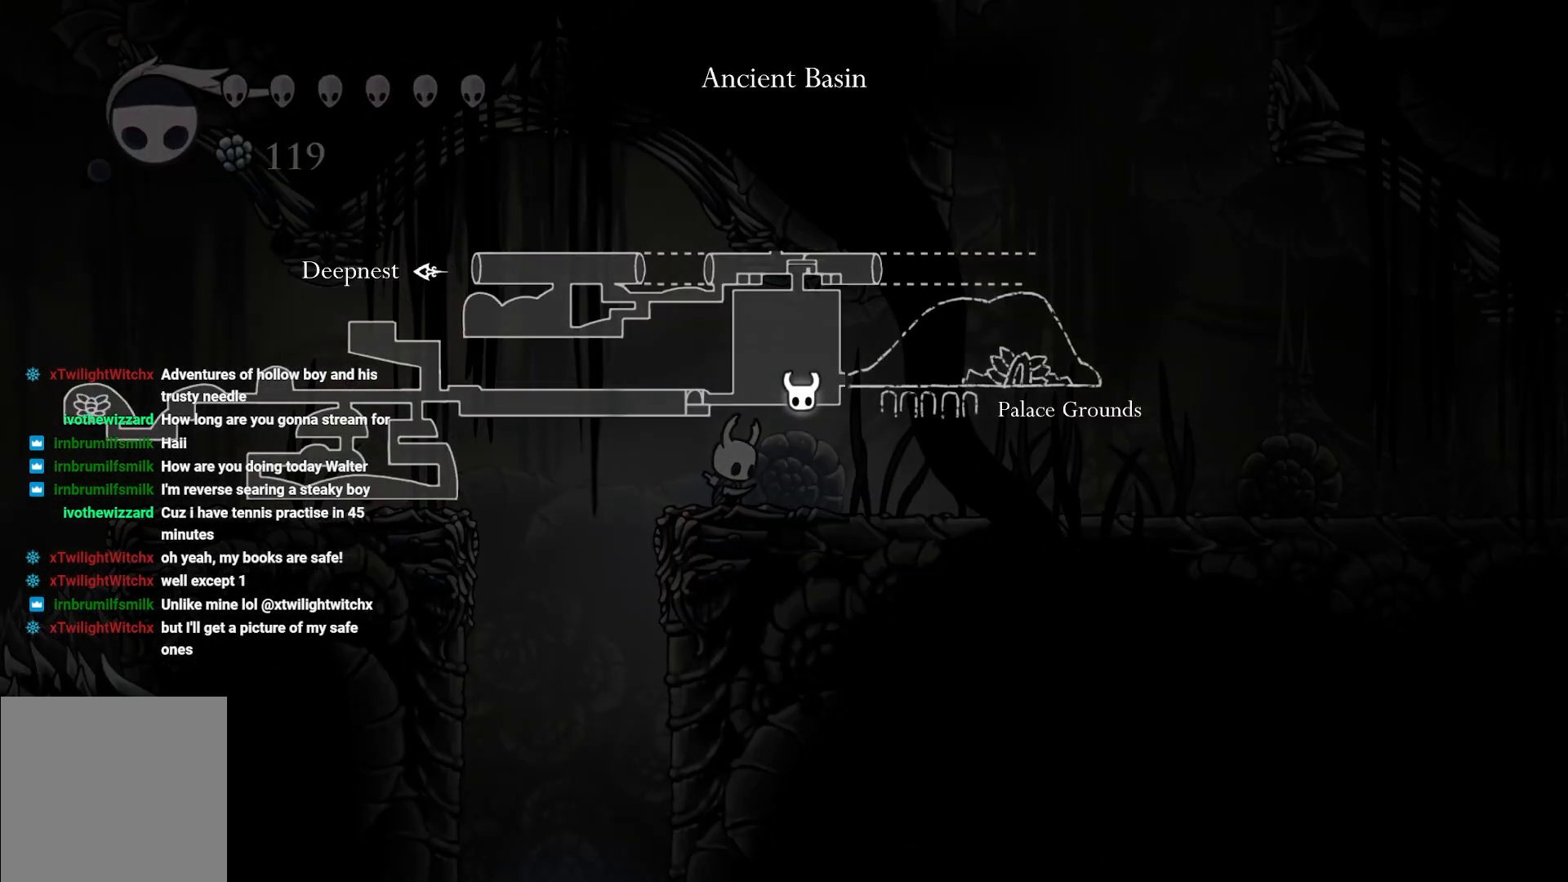
{"buttons": ["L1"], "left_stick": "right", "right_stick": "center", "events": [[250, "left_stick", "right"]]}
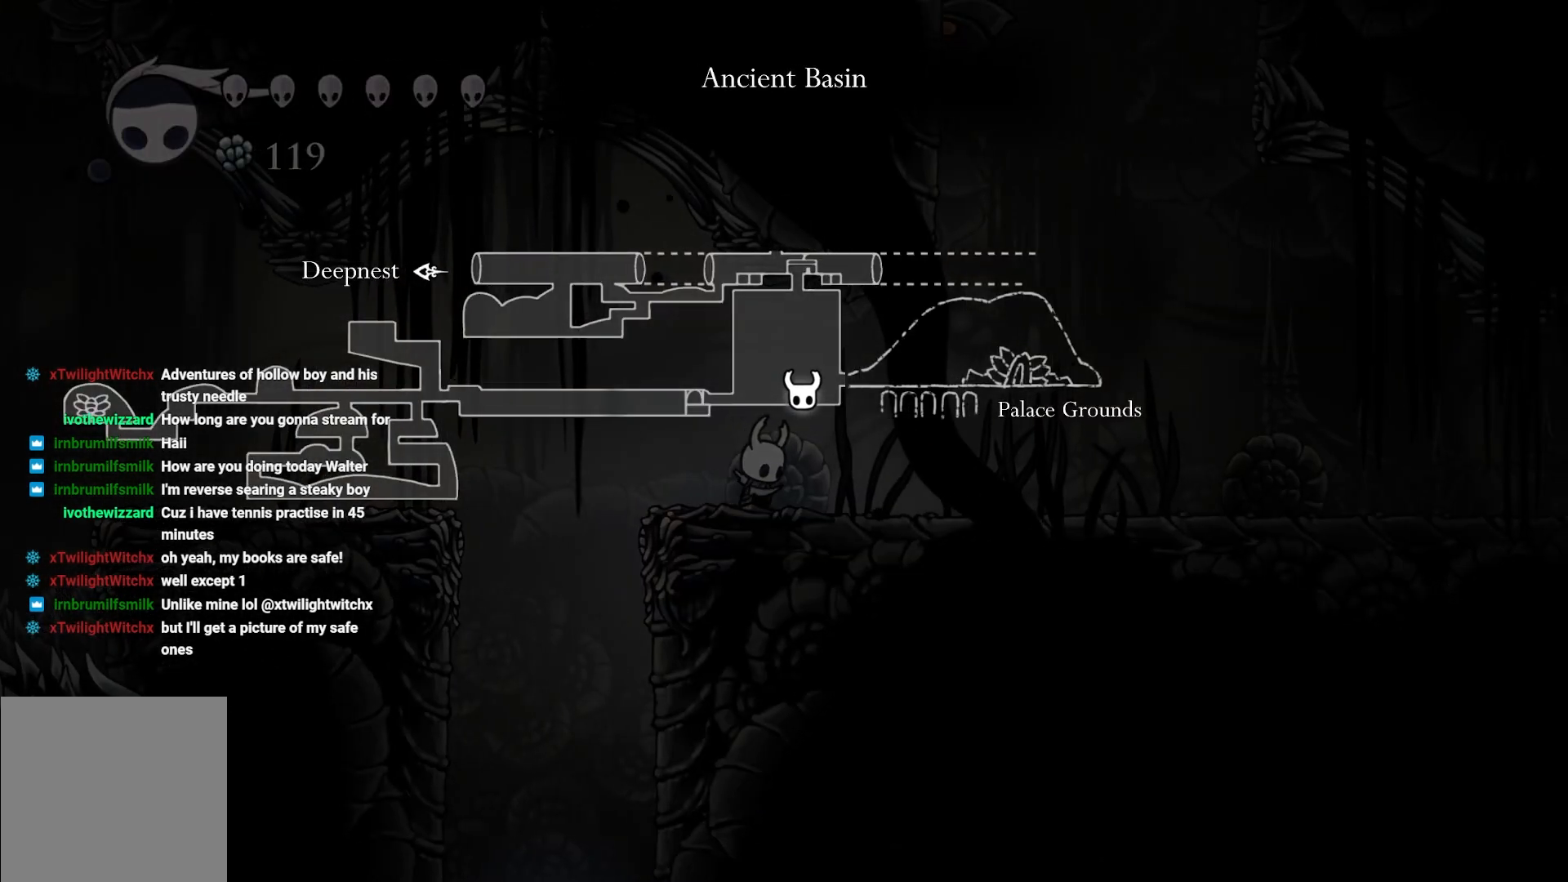
{"buttons": [], "left_stick": "right", "right_stick": "center", "events": [[67, "L1", "up"]]}
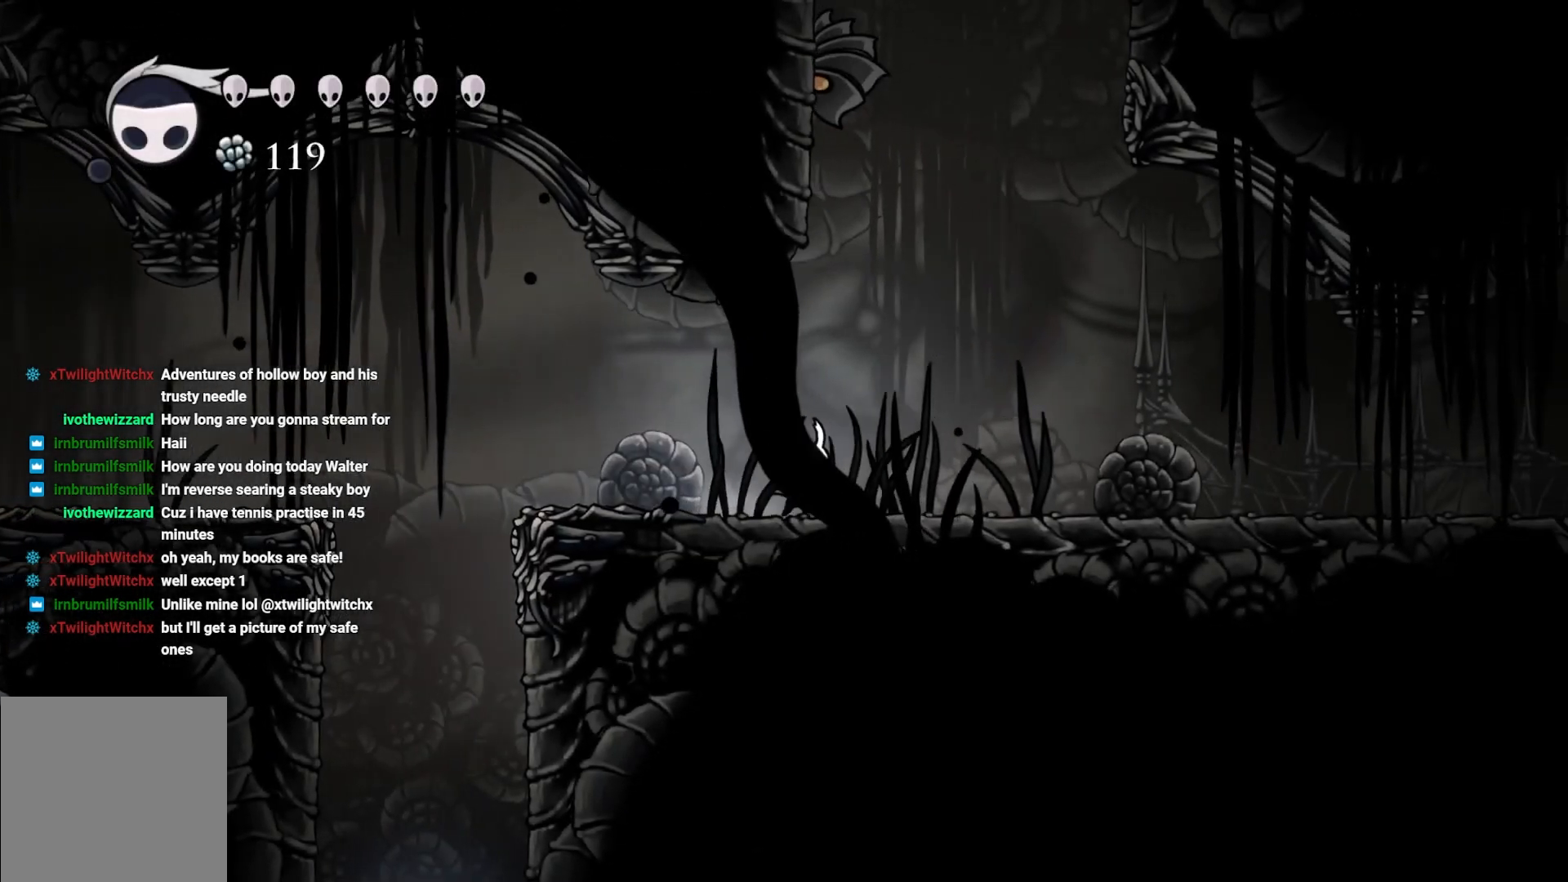
{"buttons": ["A"], "left_stick": "up", "right_stick": "center", "events": [[417, "left_stick", "up"], [500, "A", "down"]]}
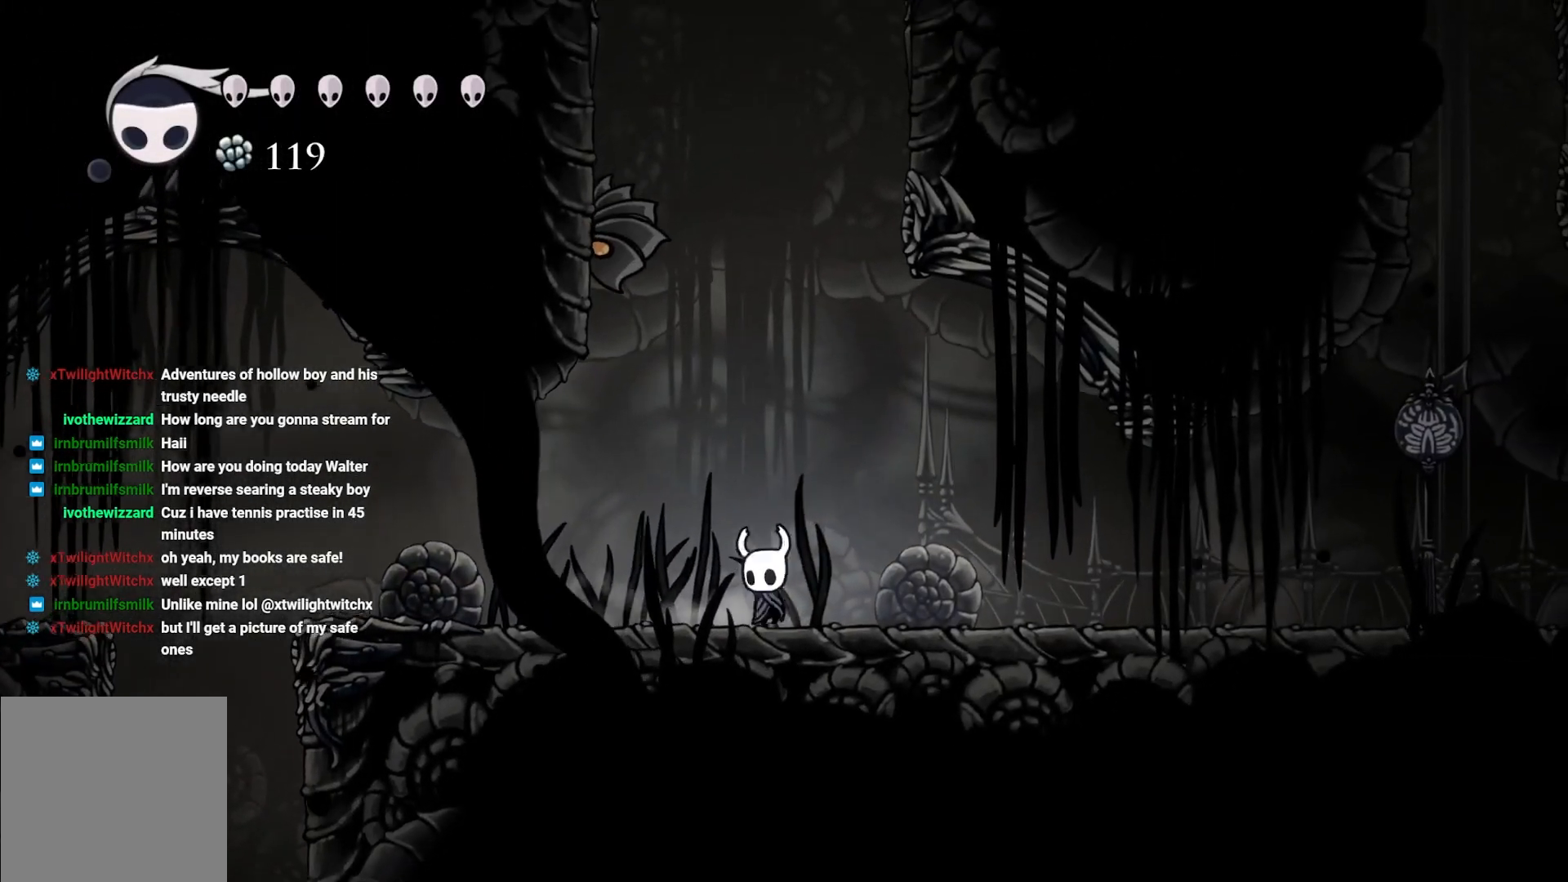
{"buttons": [], "left_stick": "center", "right_stick": "center", "events": [[17, "left_stick", "up-left"], [217, "X", "down"], [350, "left_stick", "up-right"], [417, "X", "up"], [417, "left_stick", "center"], [467, "A", "up"]]}
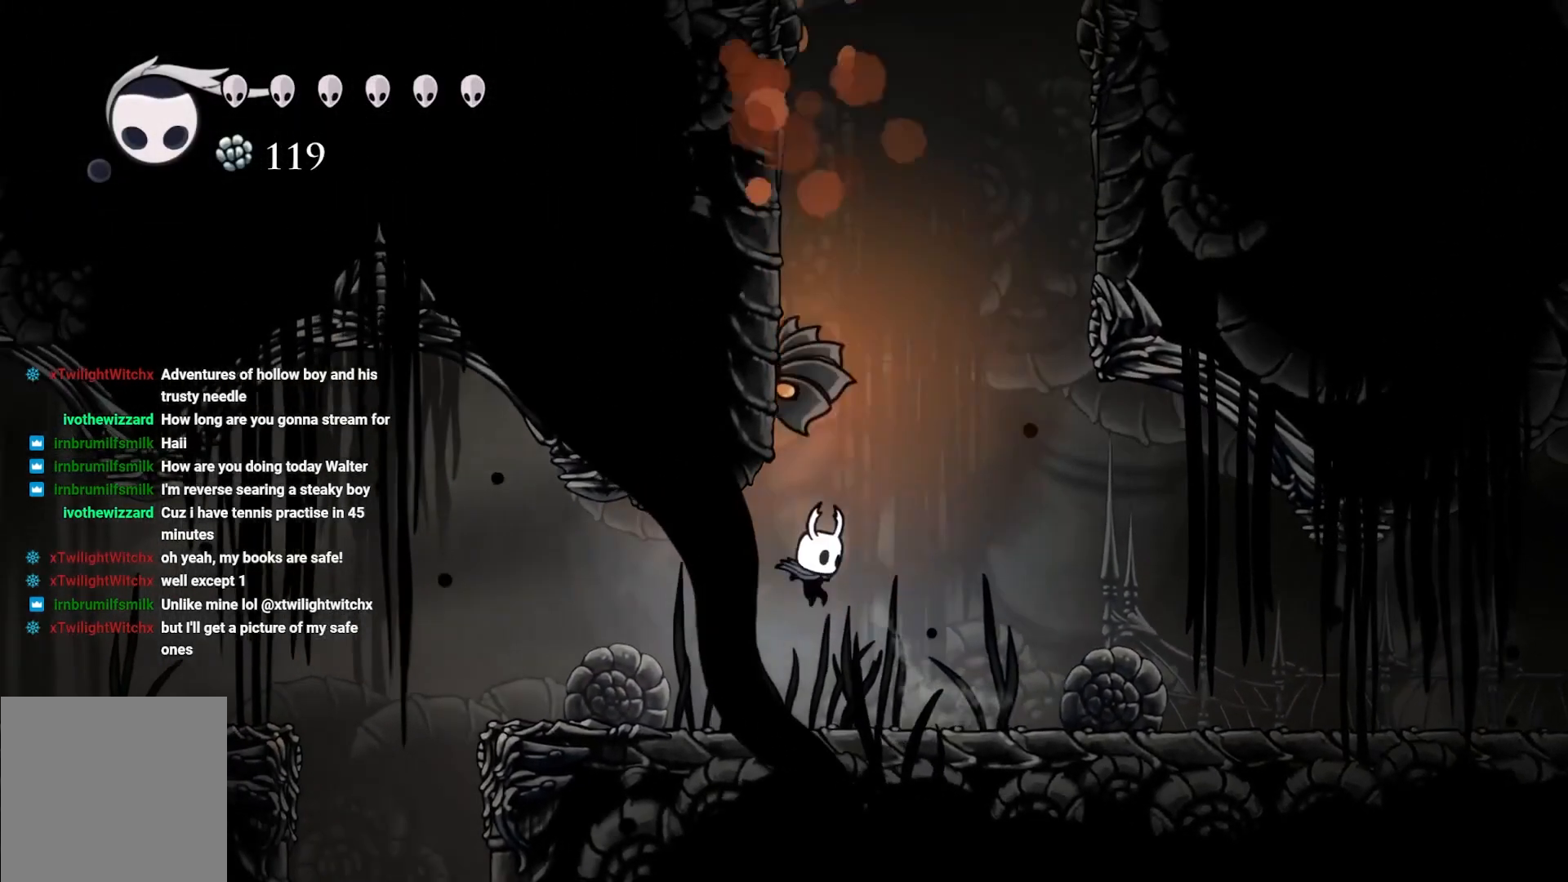
{"buttons": [], "left_stick": "center", "right_stick": "center", "events": [[167, "A", "down"], [283, "X", "down"], [467, "X", "up"], [500, "A", "up"]]}
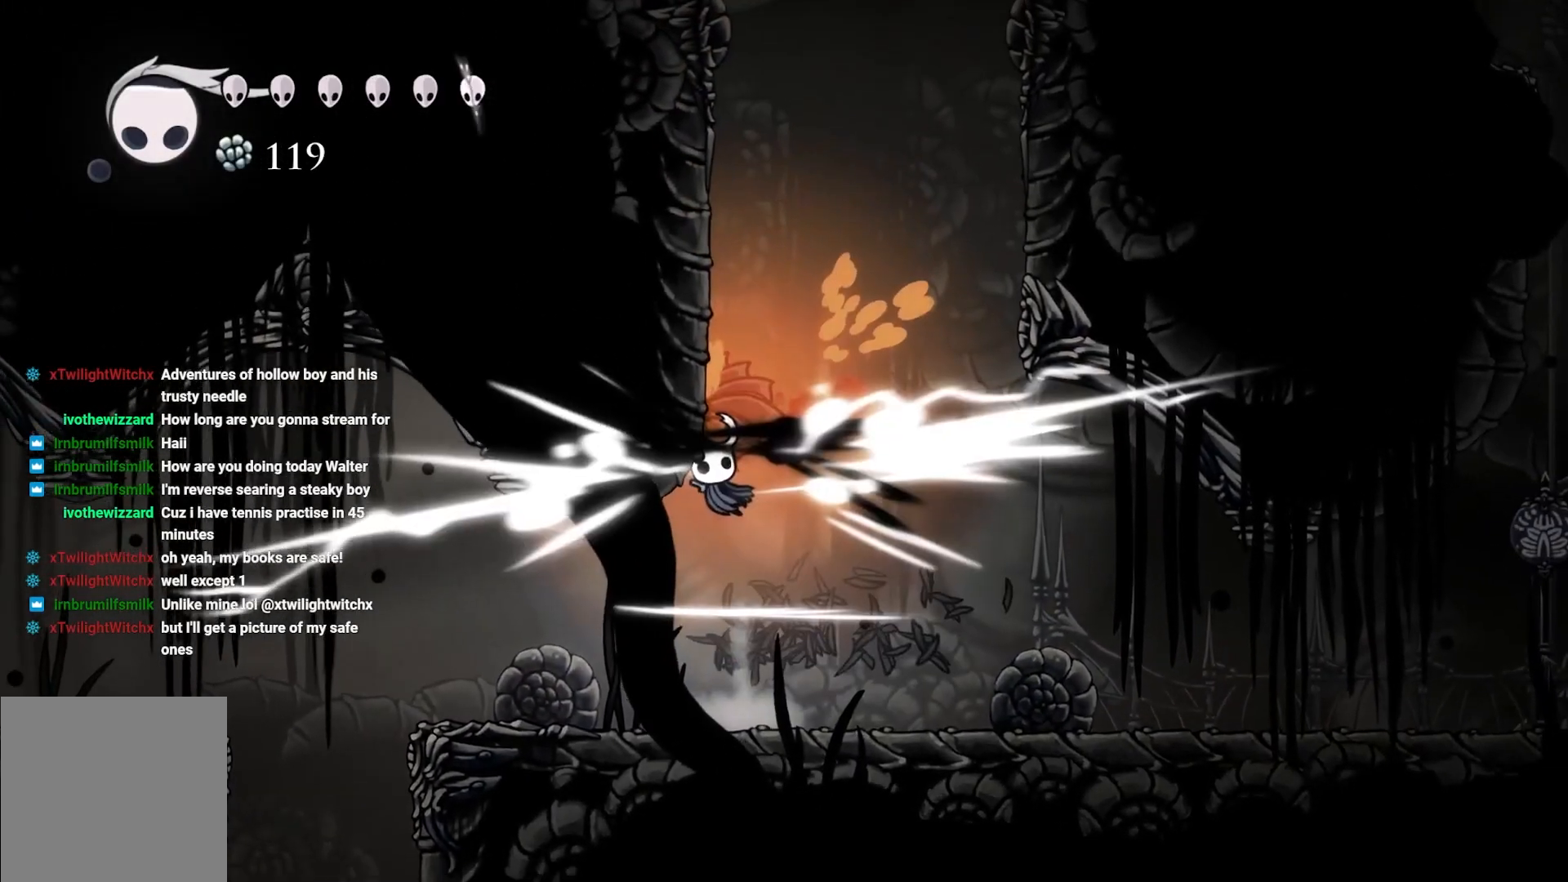
{"buttons": ["X"], "left_stick": "right", "right_stick": "center", "events": [[100, "left_stick", "right"], [500, "X", "down"]]}
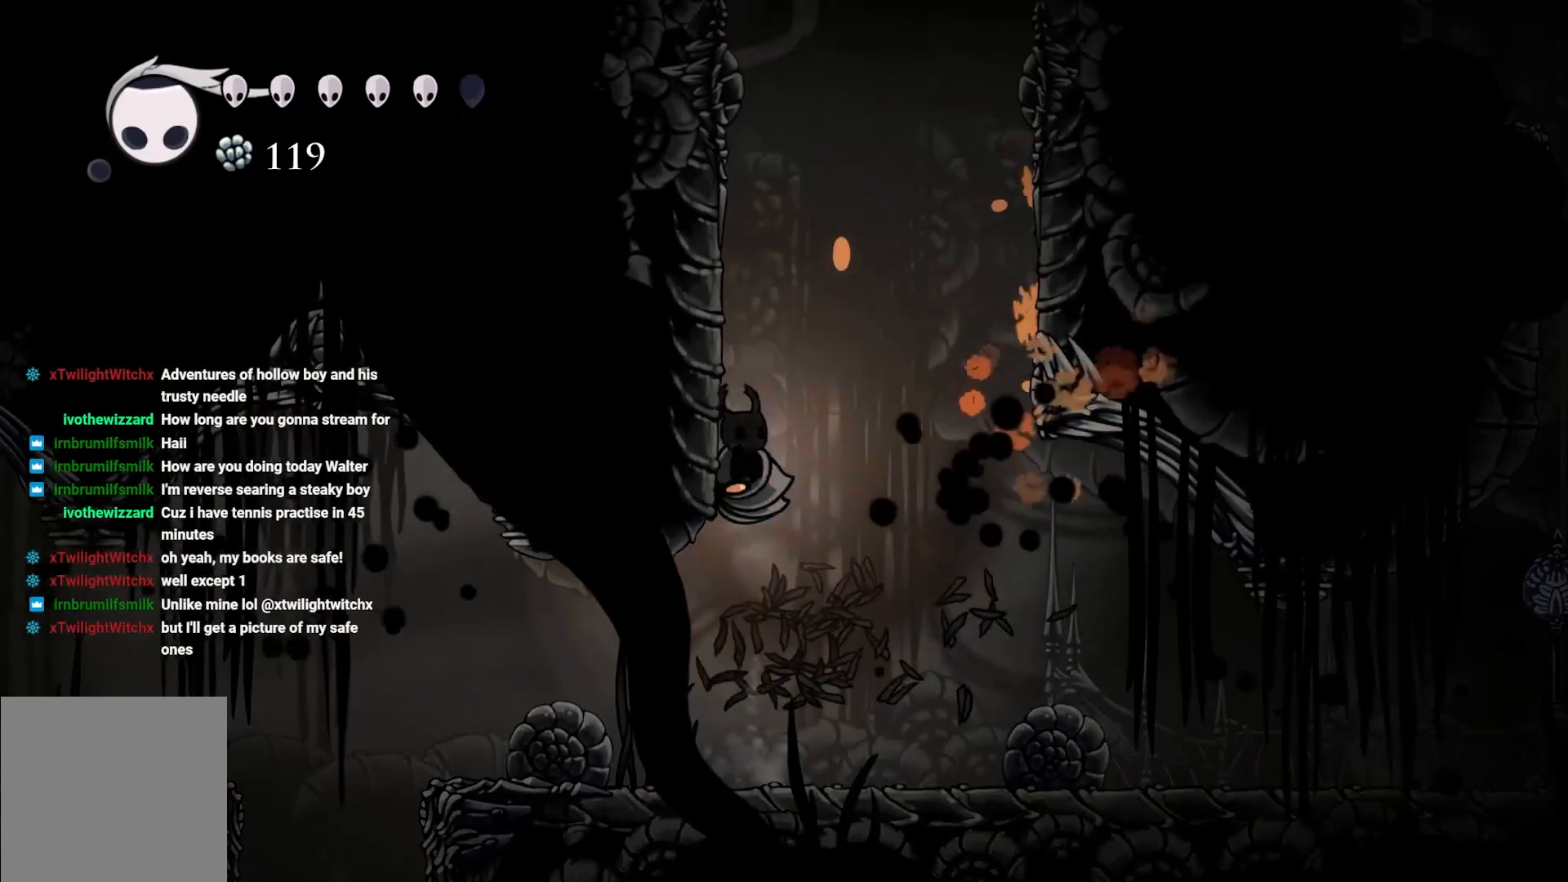
{"buttons": ["X"], "left_stick": "up", "right_stick": "center", "events": [[83, "left_stick", "center"], [167, "X", "up"], [217, "left_stick", "up-left"], [333, "left_stick", "center"], [367, "X", "down"], [450, "left_stick", "up"]]}